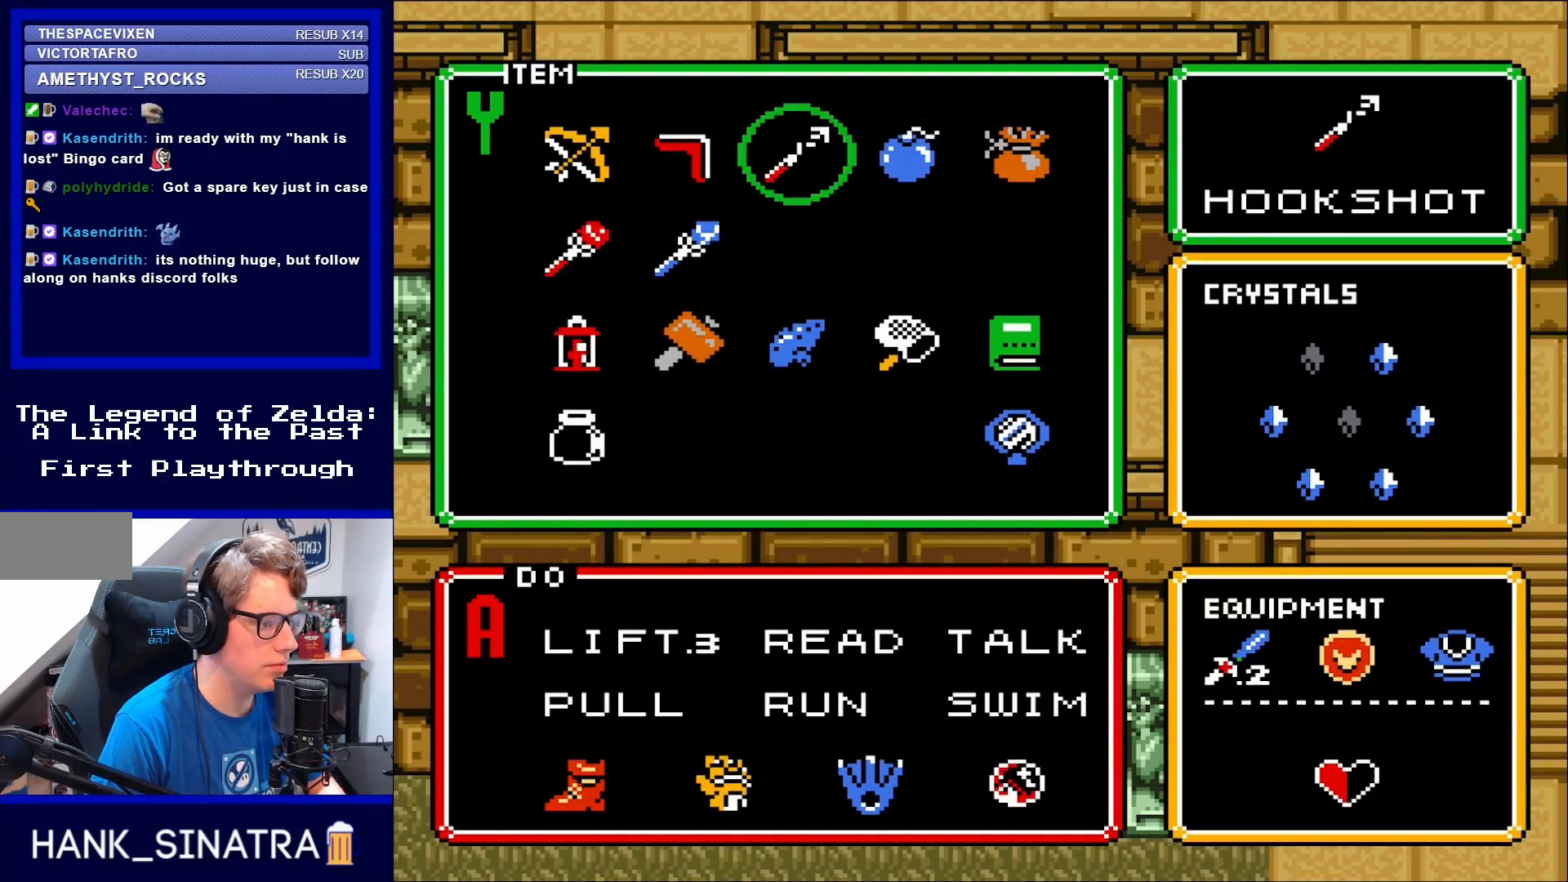
Gameplay with a controller (Nintendo layout); each line is a JSON object with the inputs held at the frame after it. "events" lists button and stick changes between this image and that frame as [ms after this image, input, new state], when the widget could be followed in between. Not read: L3 R3.
{"buttons": [], "events": []}
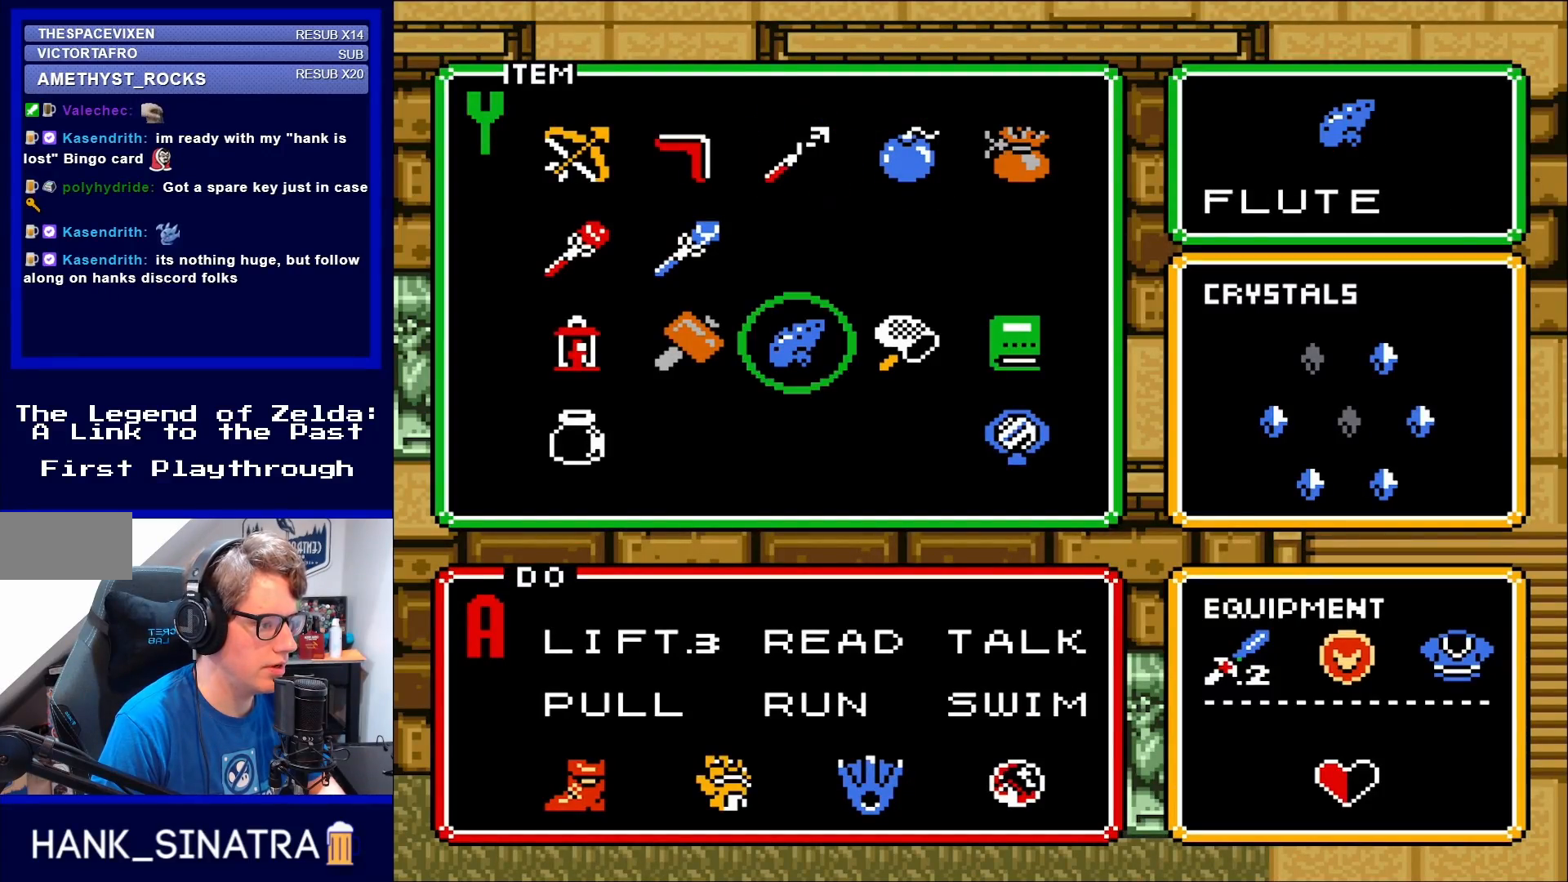
{"buttons": [], "events": [[17, "DPAD_DOWN", "down"], [50, "DPAD_DOWN", "up"], [367, "DPAD_LEFT", "down"], [417, "DPAD_LEFT", "up"]]}
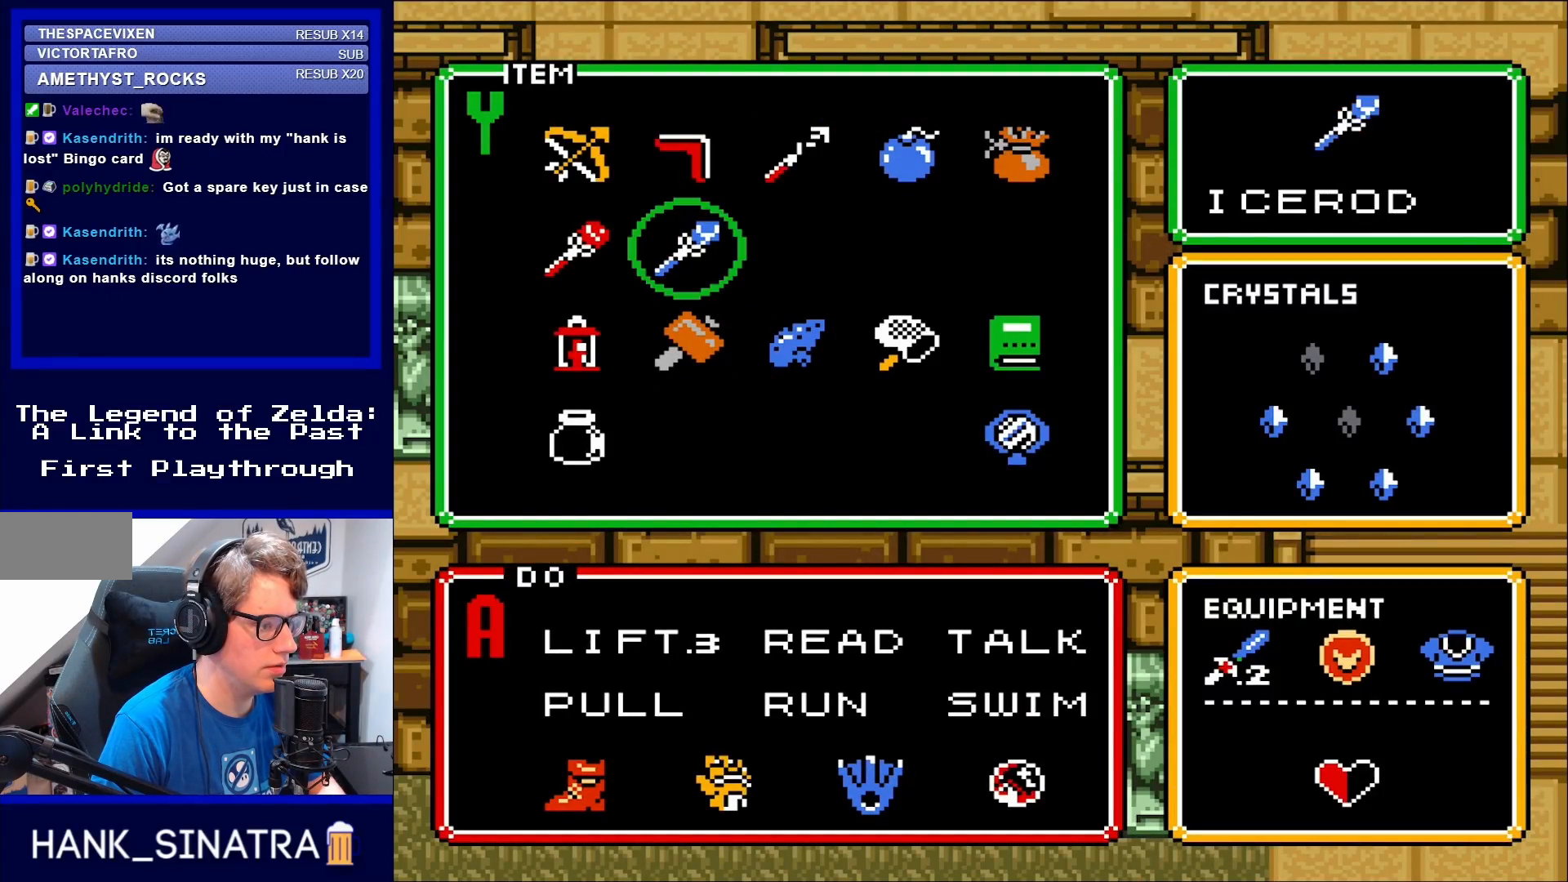
{"buttons": ["START"], "events": [[117, "DPAD_UP", "down"], [183, "DPAD_UP", "up"], [317, "DPAD_LEFT", "down"], [417, "DPAD_LEFT", "up"], [450, "START", "down"]]}
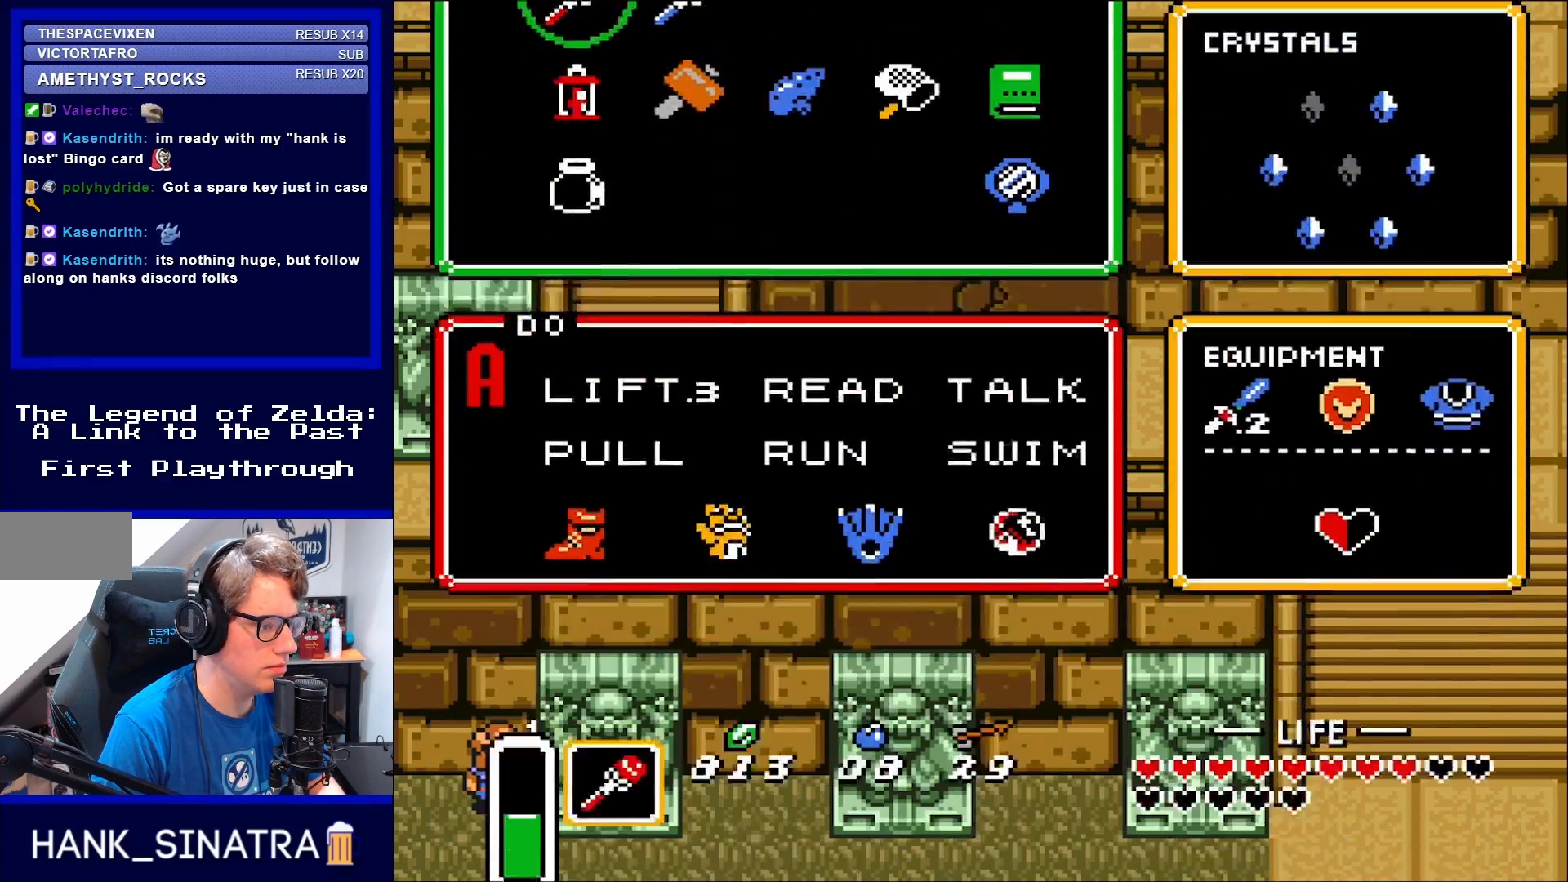
{"buttons": ["START"], "events": [[117, "START", "up"], [483, "START", "down"]]}
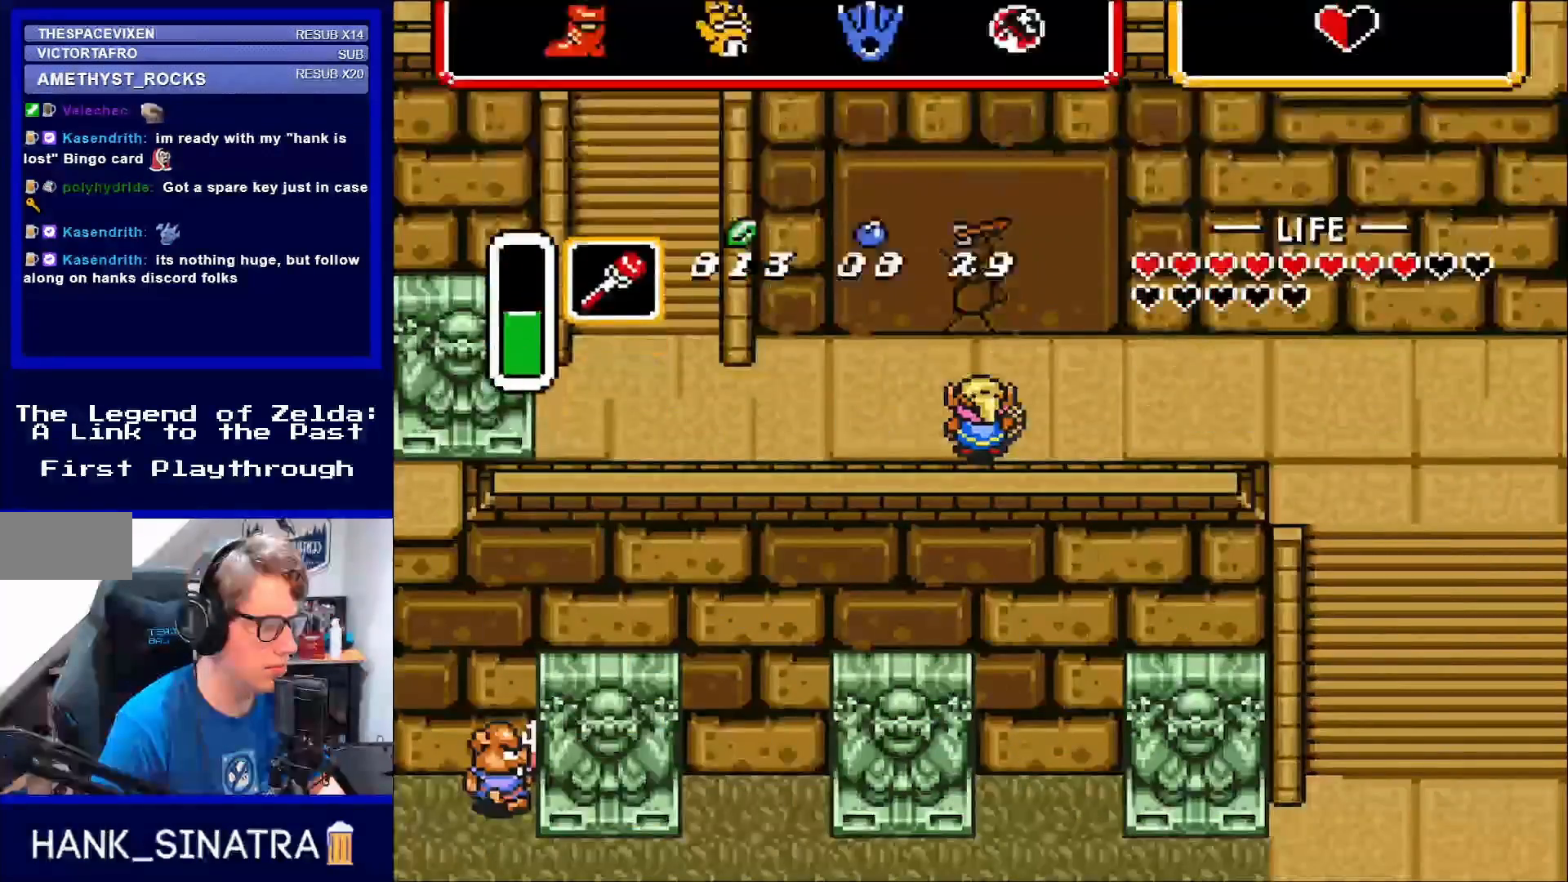
{"buttons": [], "events": [[150, "START", "up"]]}
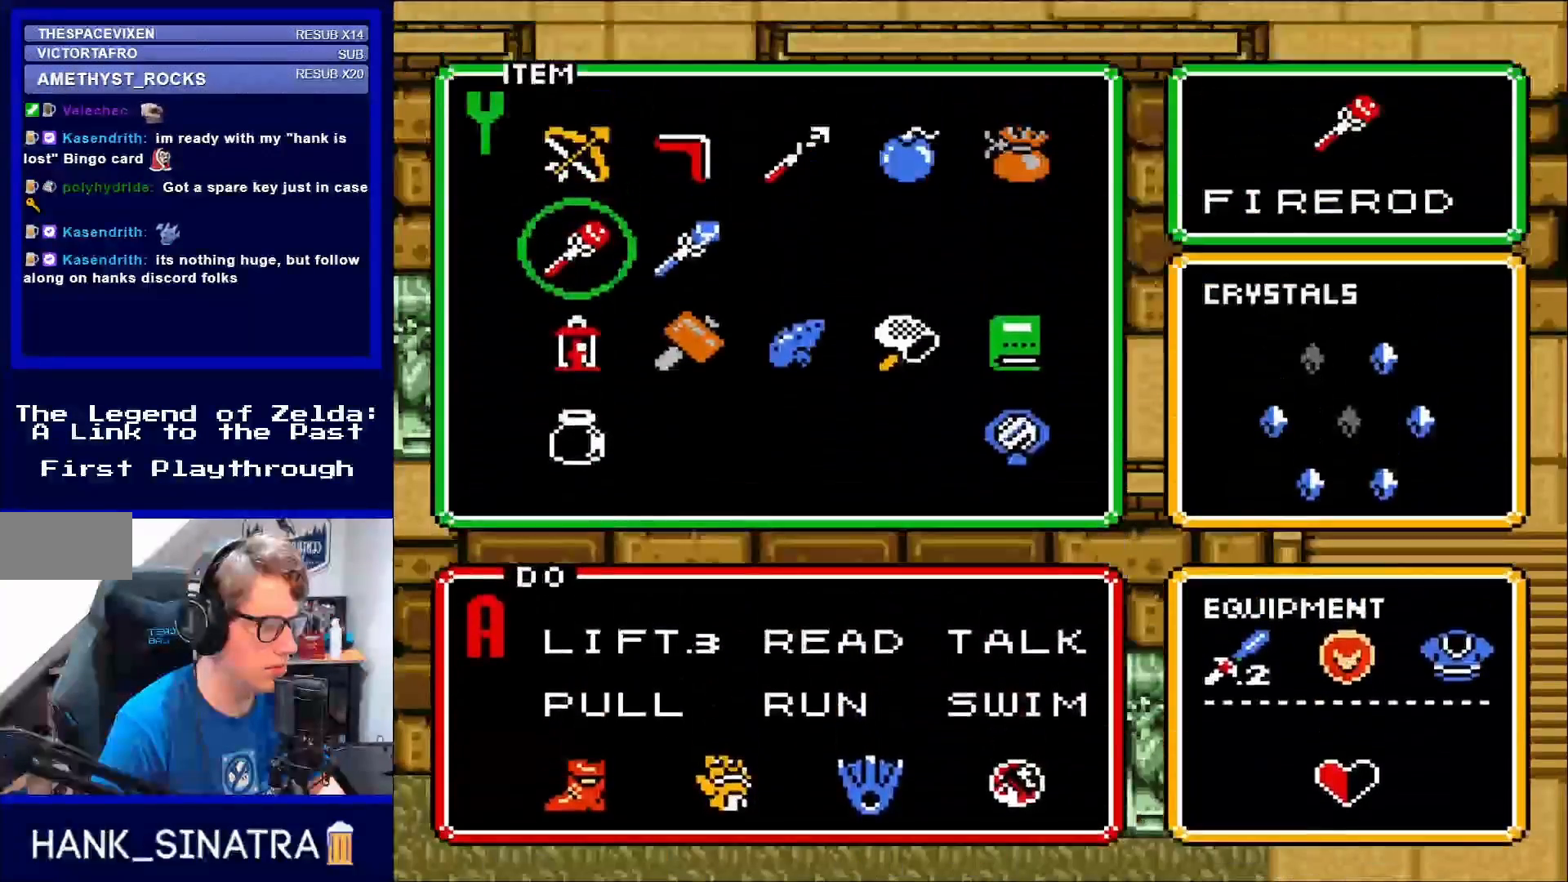
{"buttons": [], "events": [[183, "DPAD_UP", "down"], [283, "DPAD_UP", "up"]]}
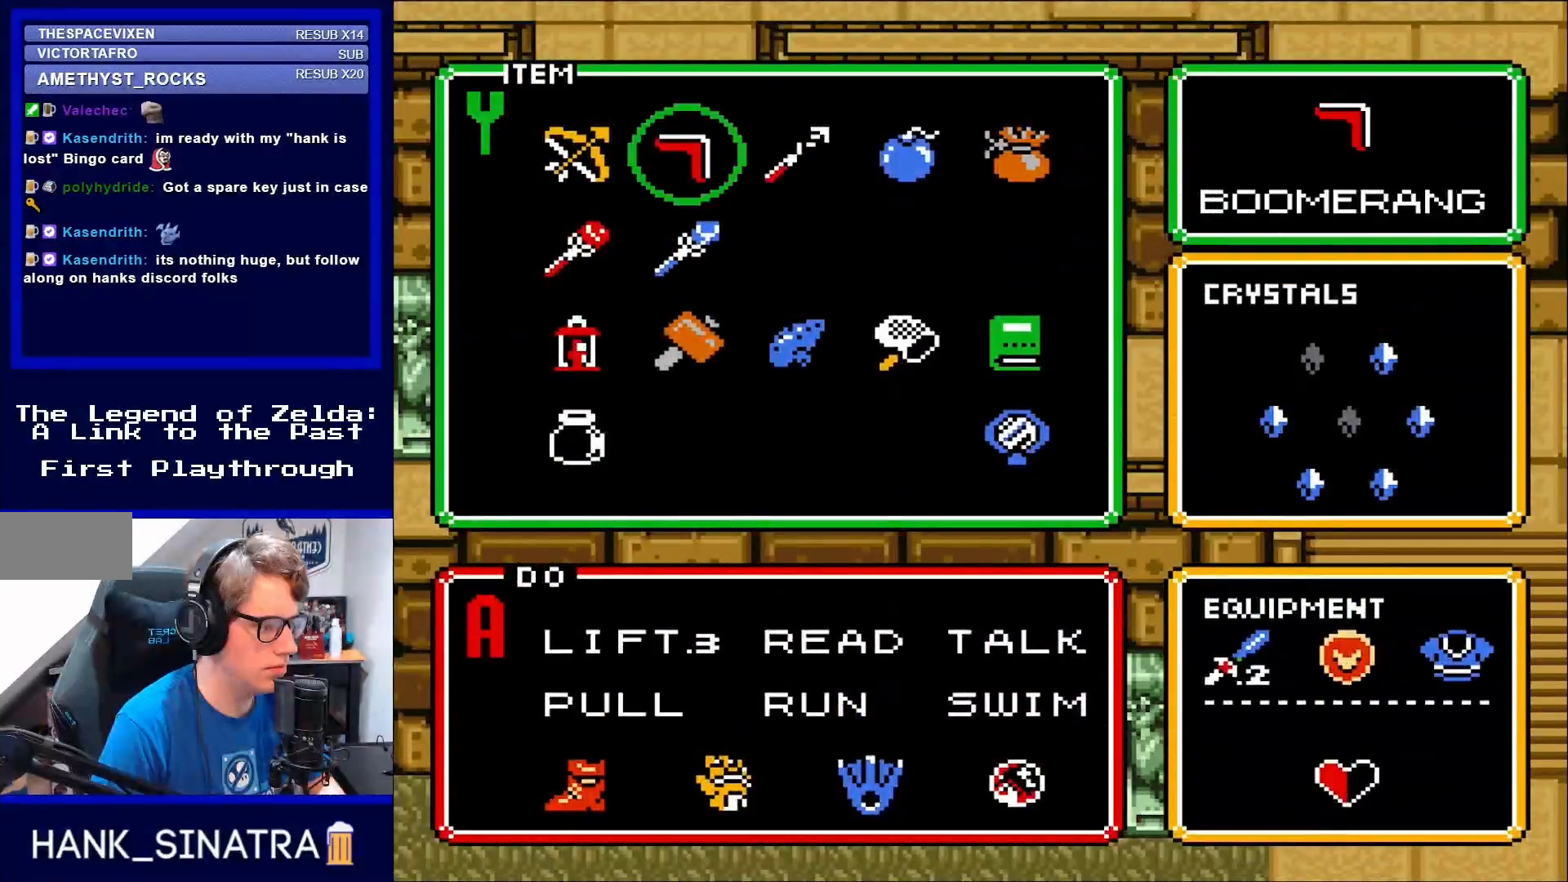
{"buttons": ["DPAD_DOWN"], "events": [[17, "DPAD_RIGHT", "down"], [100, "DPAD_RIGHT", "up"], [283, "DPAD_DOWN", "down"], [367, "DPAD_DOWN", "up"], [417, "DPAD_DOWN", "down"]]}
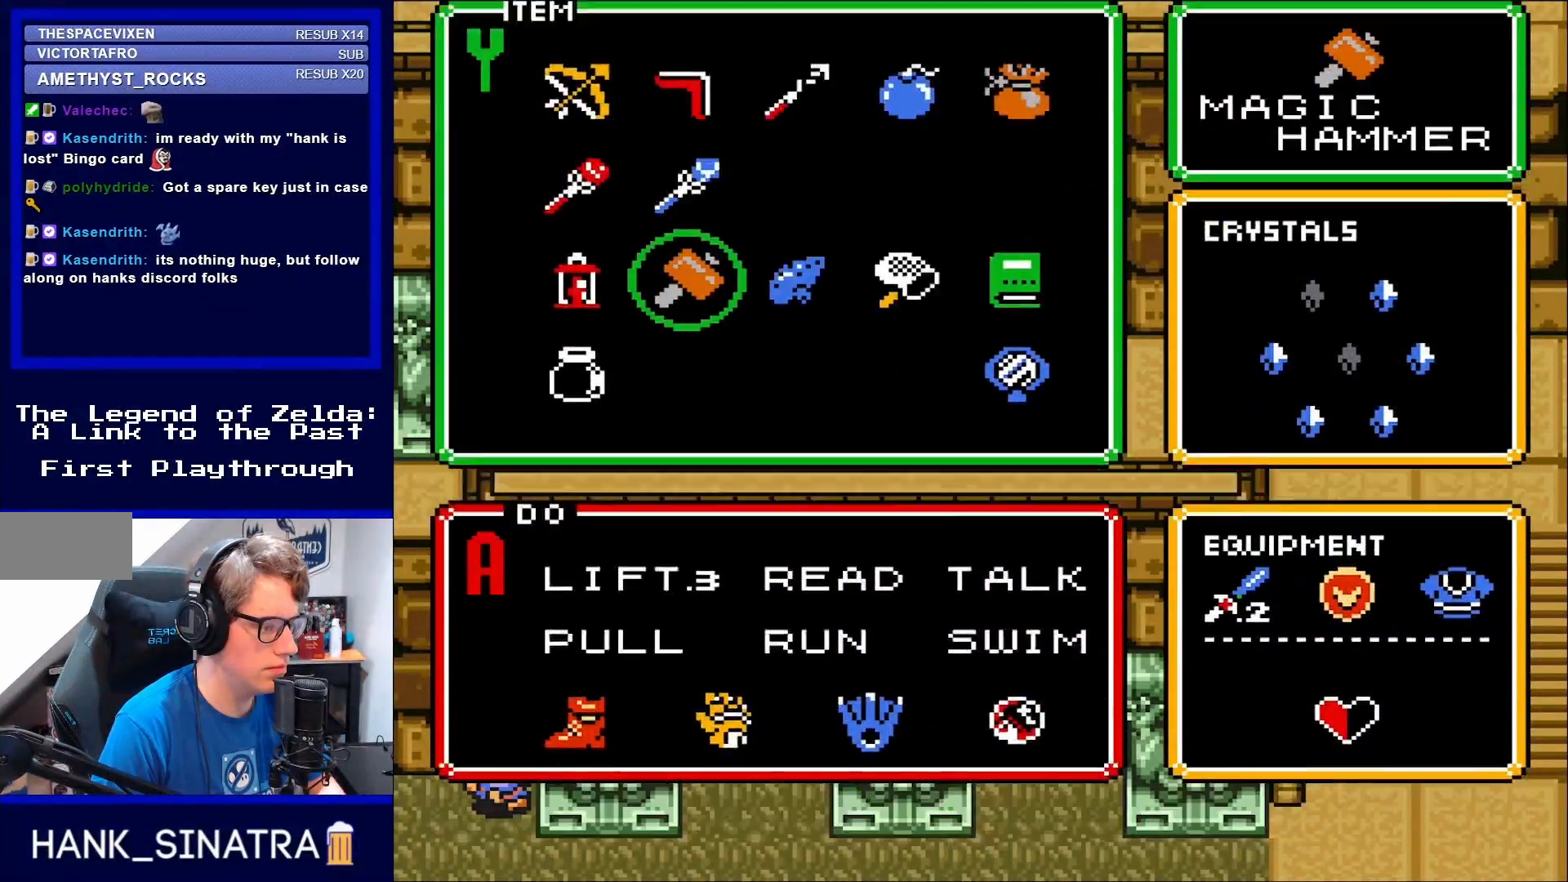
{"buttons": ["DPAD_UP"], "events": [[17, "DPAD_DOWN", "up"], [50, "START", "down"], [183, "START", "up"], [483, "DPAD_UP", "down"]]}
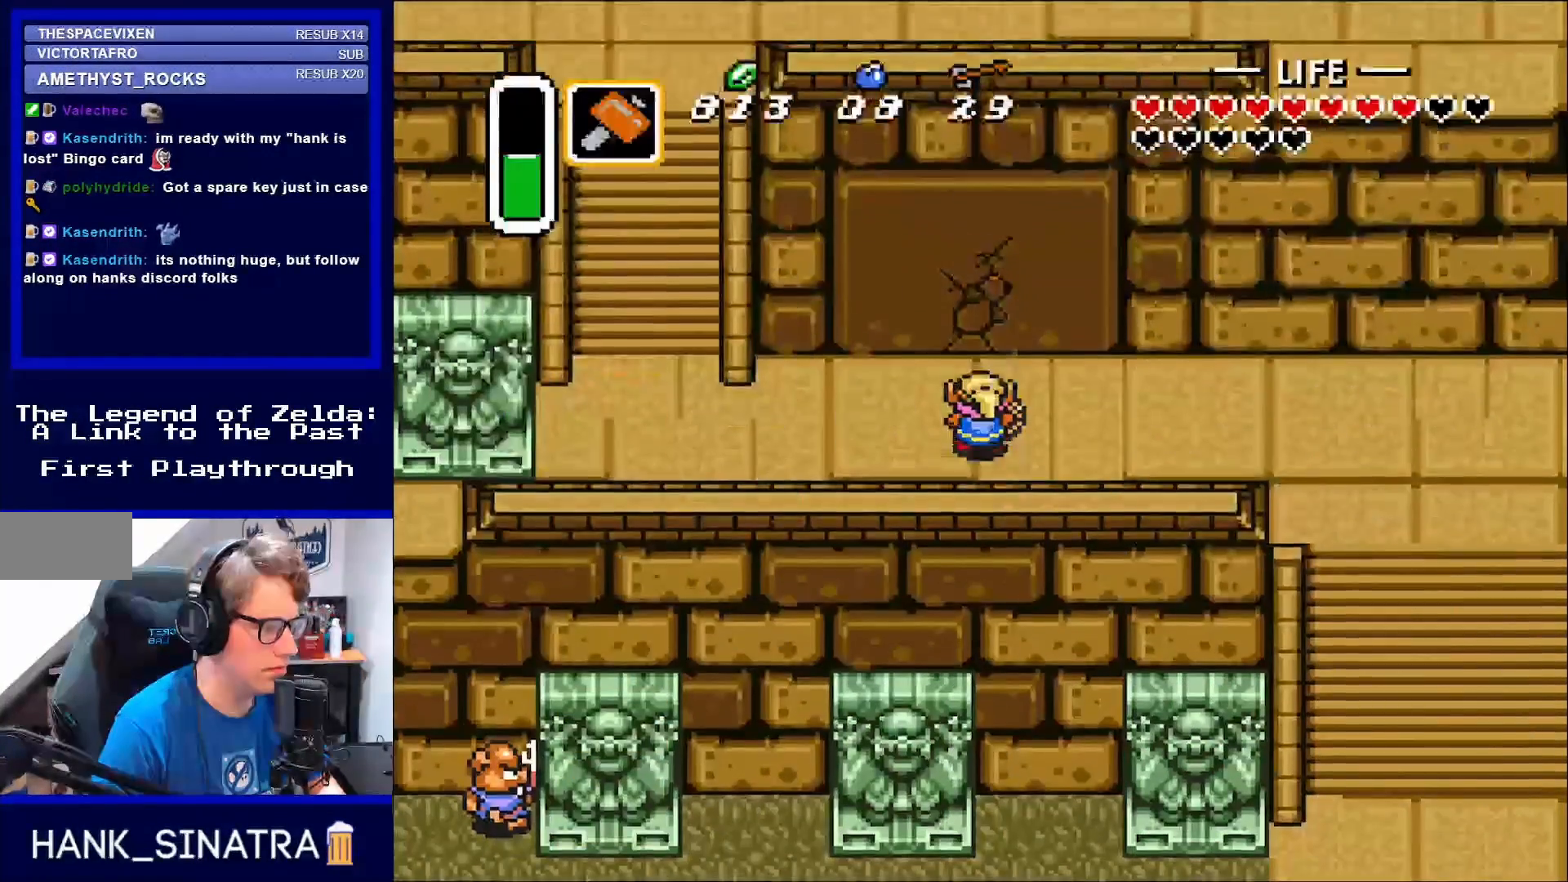
{"buttons": ["Y", "DPAD_UP"], "events": [[383, "Y", "down"]]}
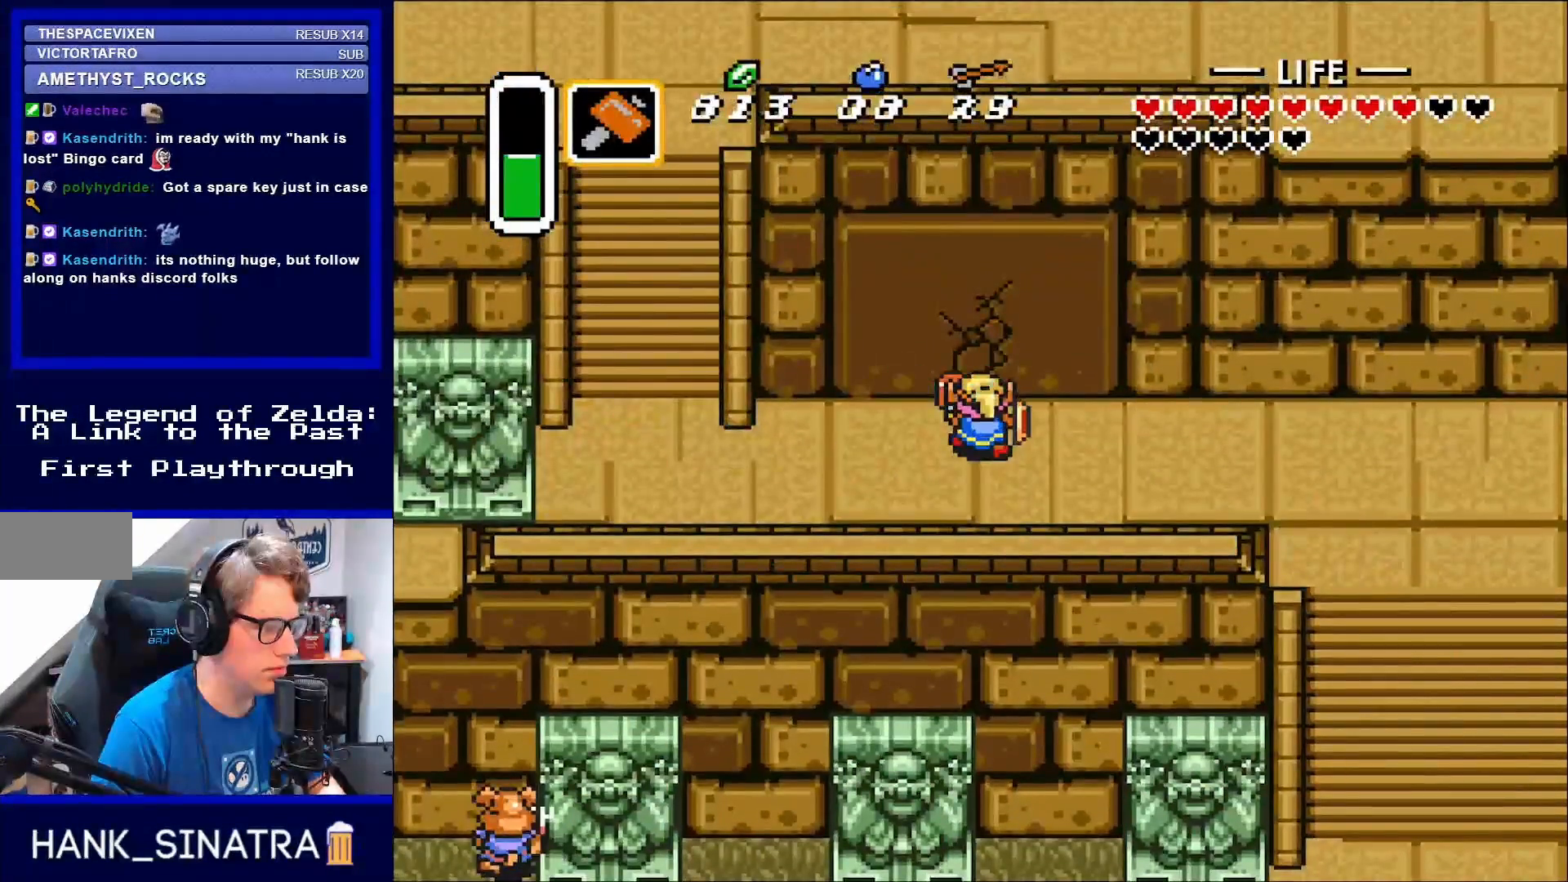
{"buttons": ["Y", "DPAD_UP"], "events": [[50, "Y", "up"], [317, "Y", "down"]]}
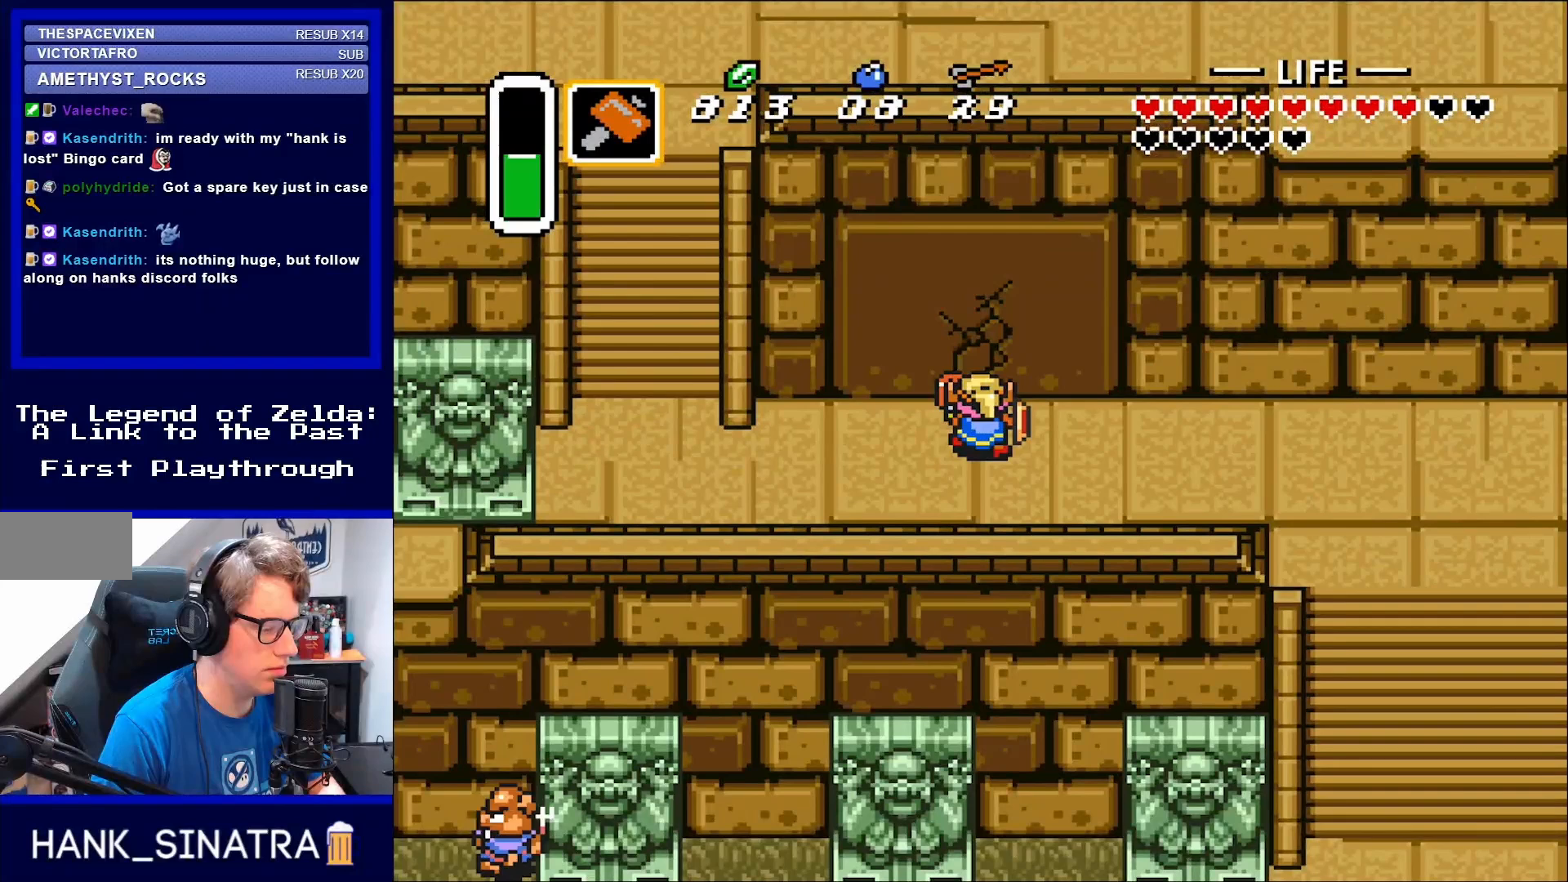
{"buttons": [], "events": [[17, "Y", "up"], [250, "Y", "down"], [417, "DPAD_UP", "up"], [417, "Y", "up"]]}
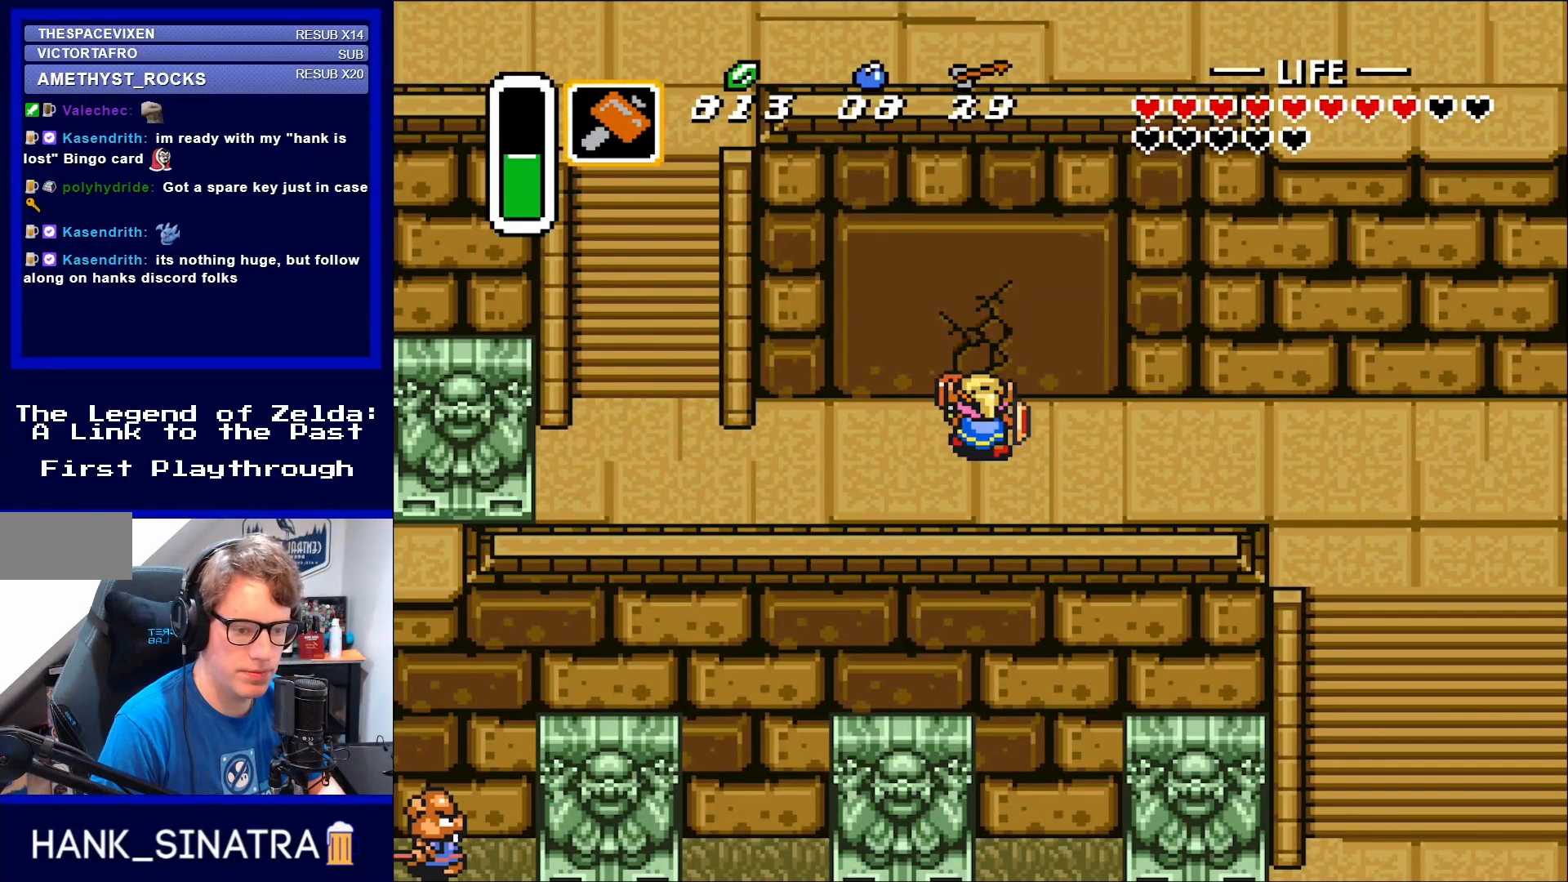
{"buttons": [], "events": []}
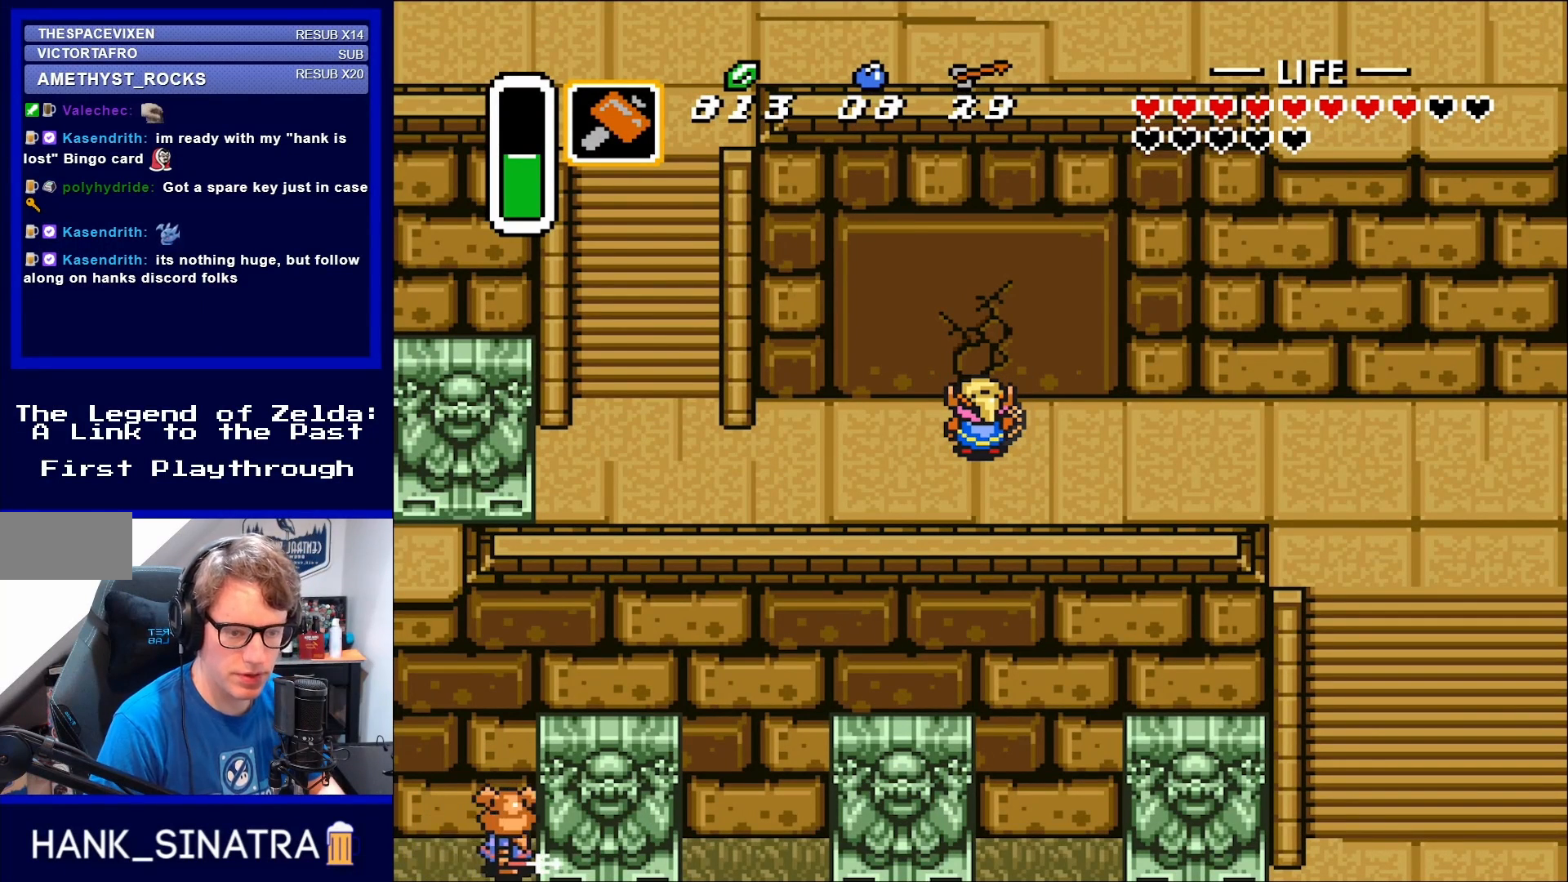
{"buttons": [], "events": []}
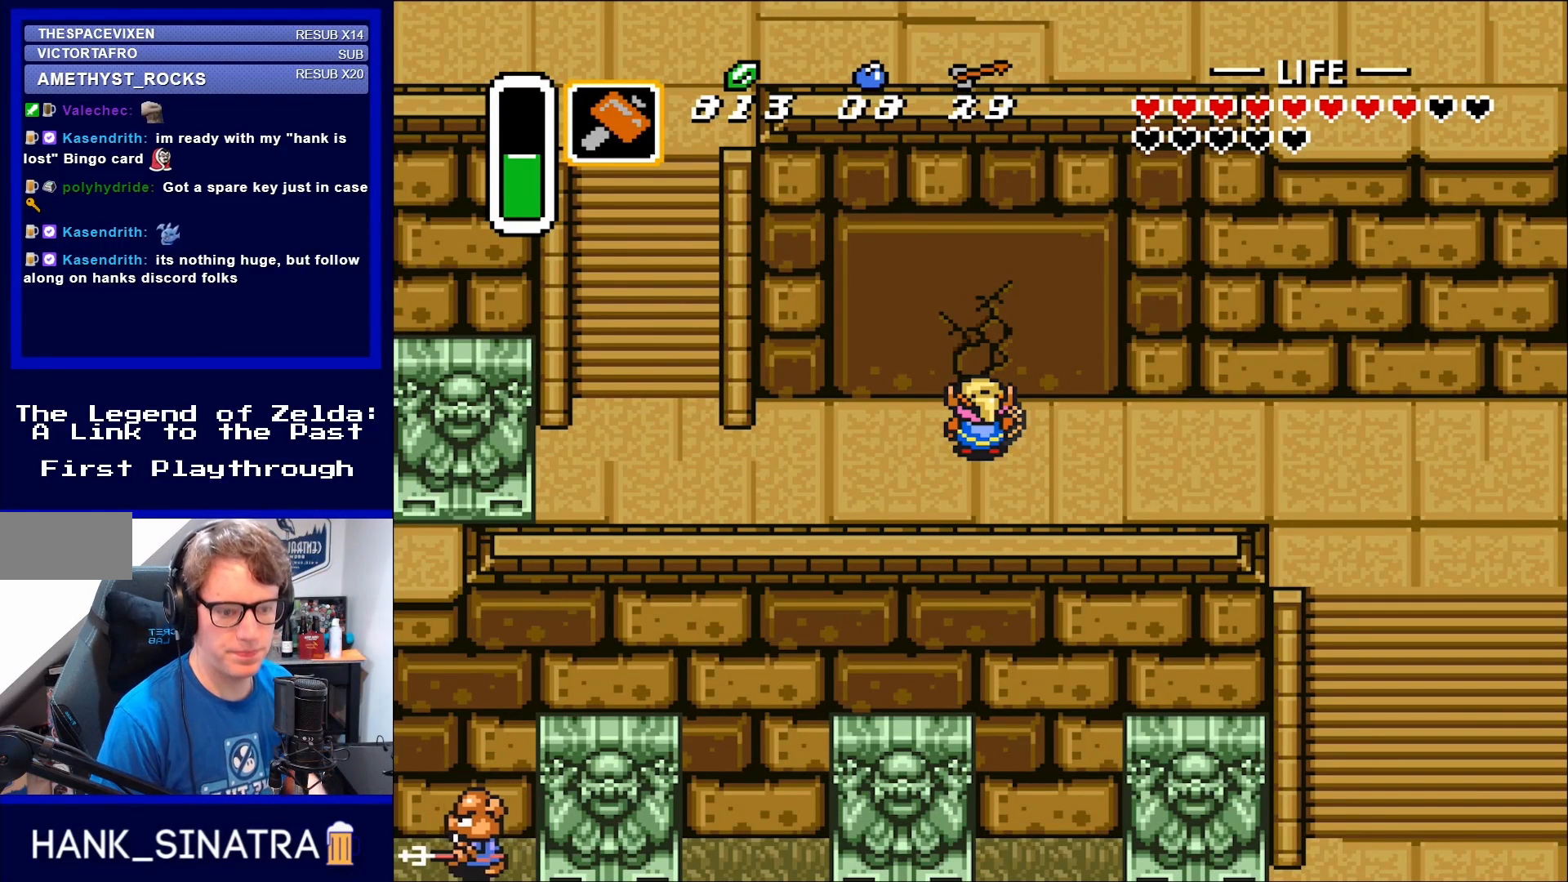
{"buttons": [], "events": []}
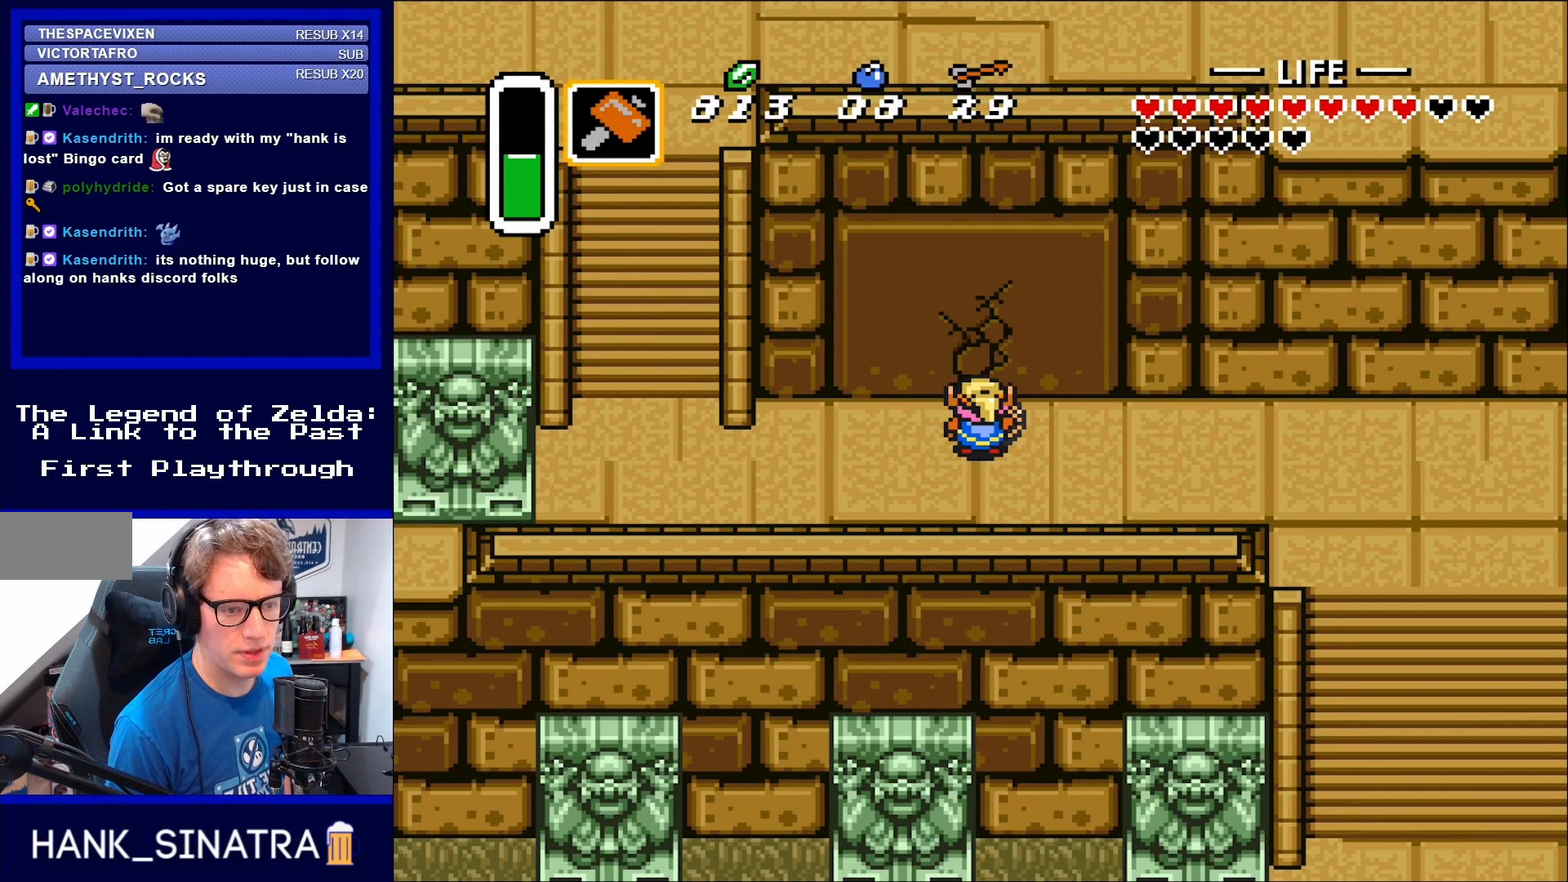
{"buttons": [], "events": []}
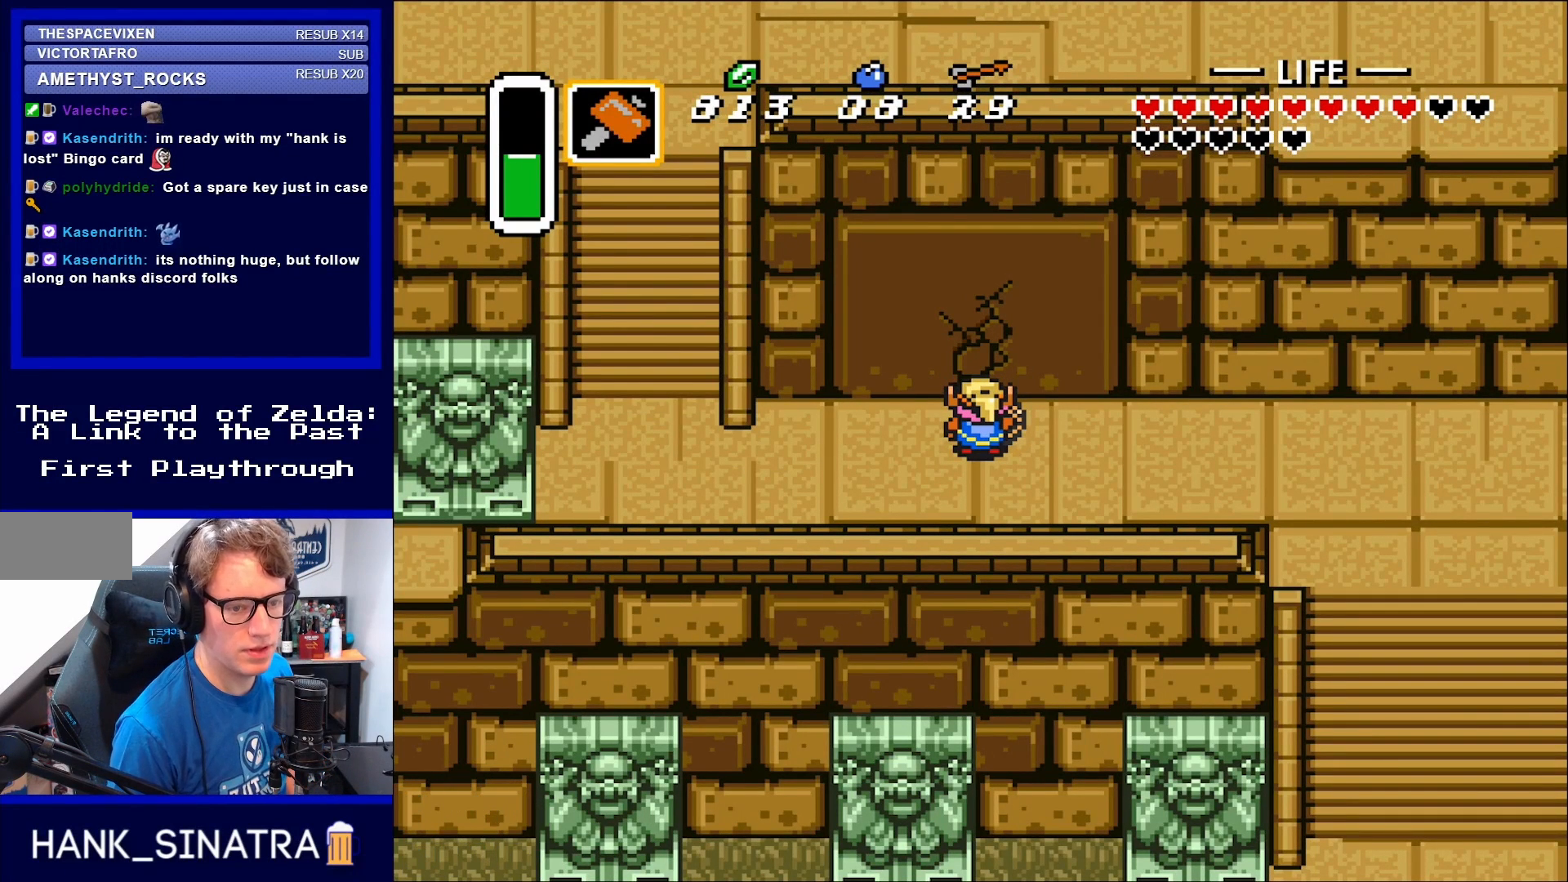
{"buttons": [], "events": []}
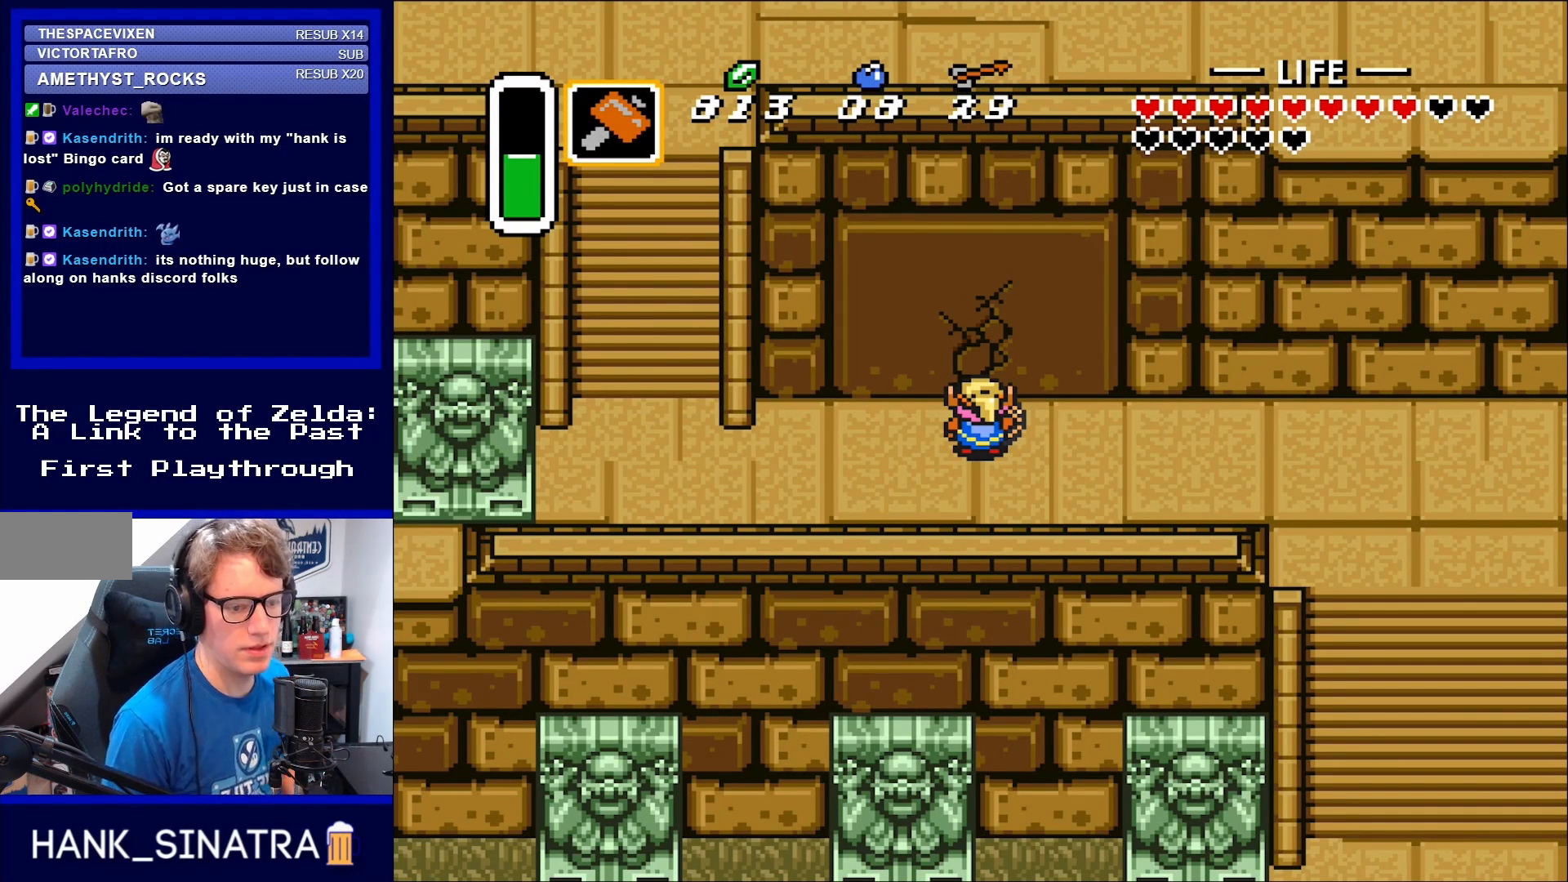
{"buttons": [], "events": []}
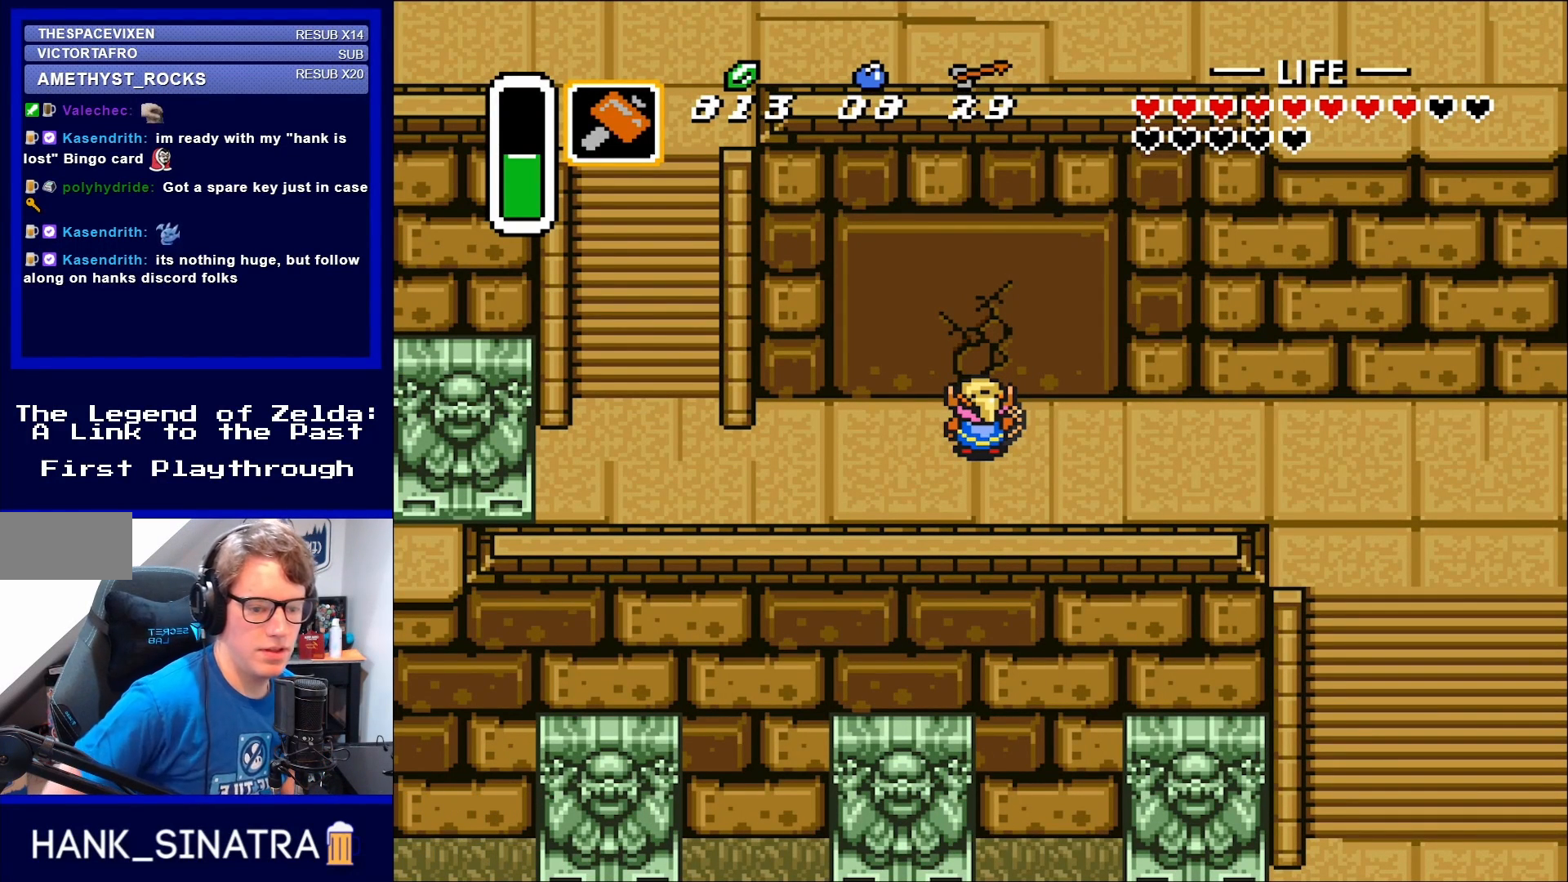
{"buttons": [], "events": []}
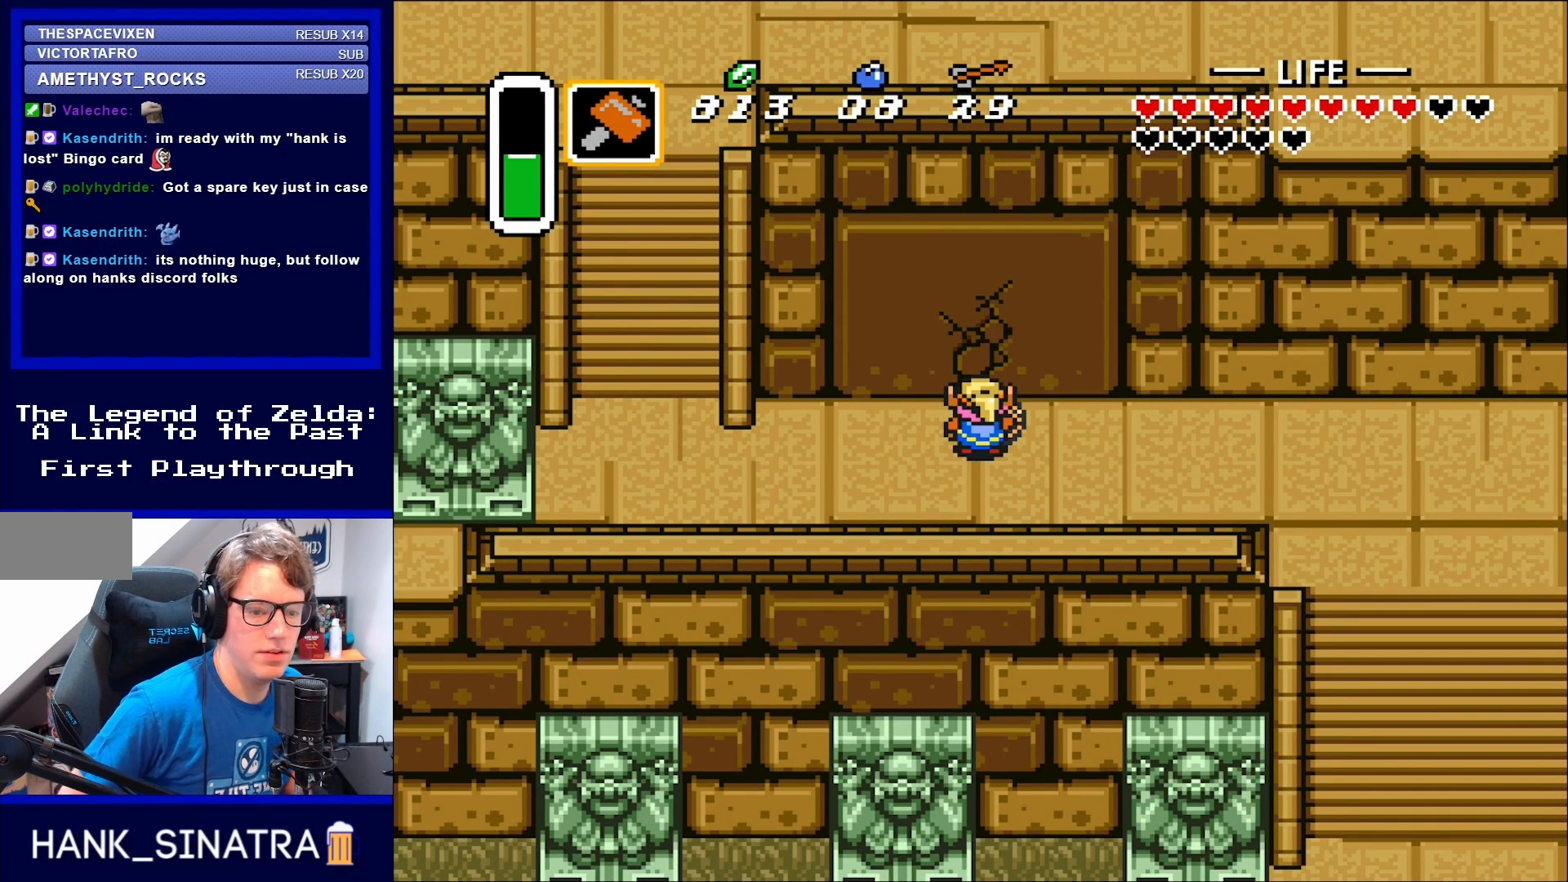
{"buttons": [], "events": []}
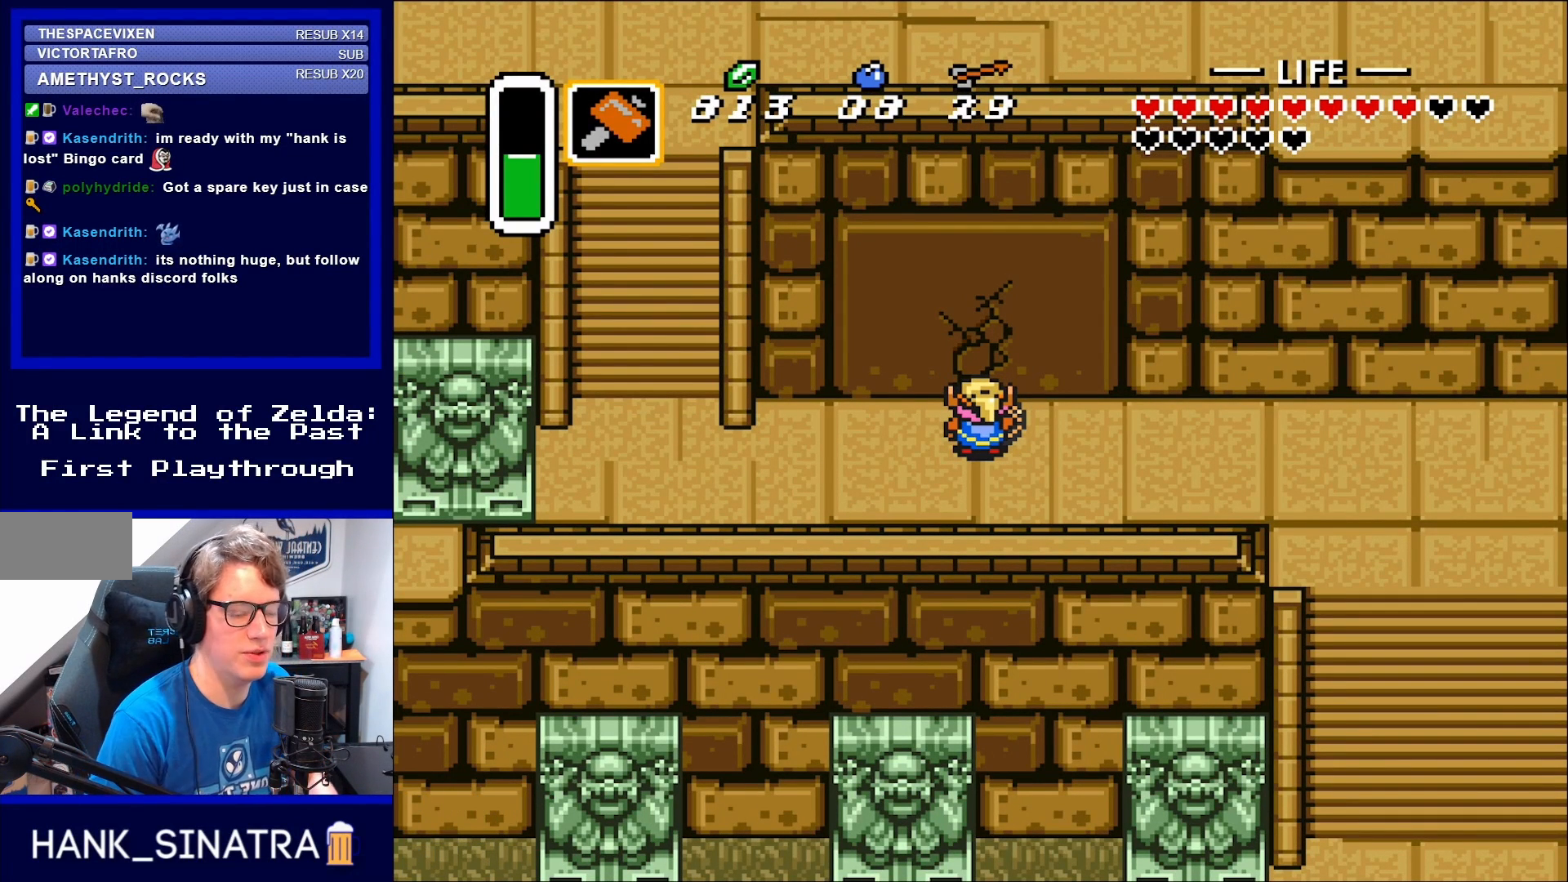
{"buttons": ["DPAD_DOWN"], "events": [[450, "DPAD_DOWN", "down"]]}
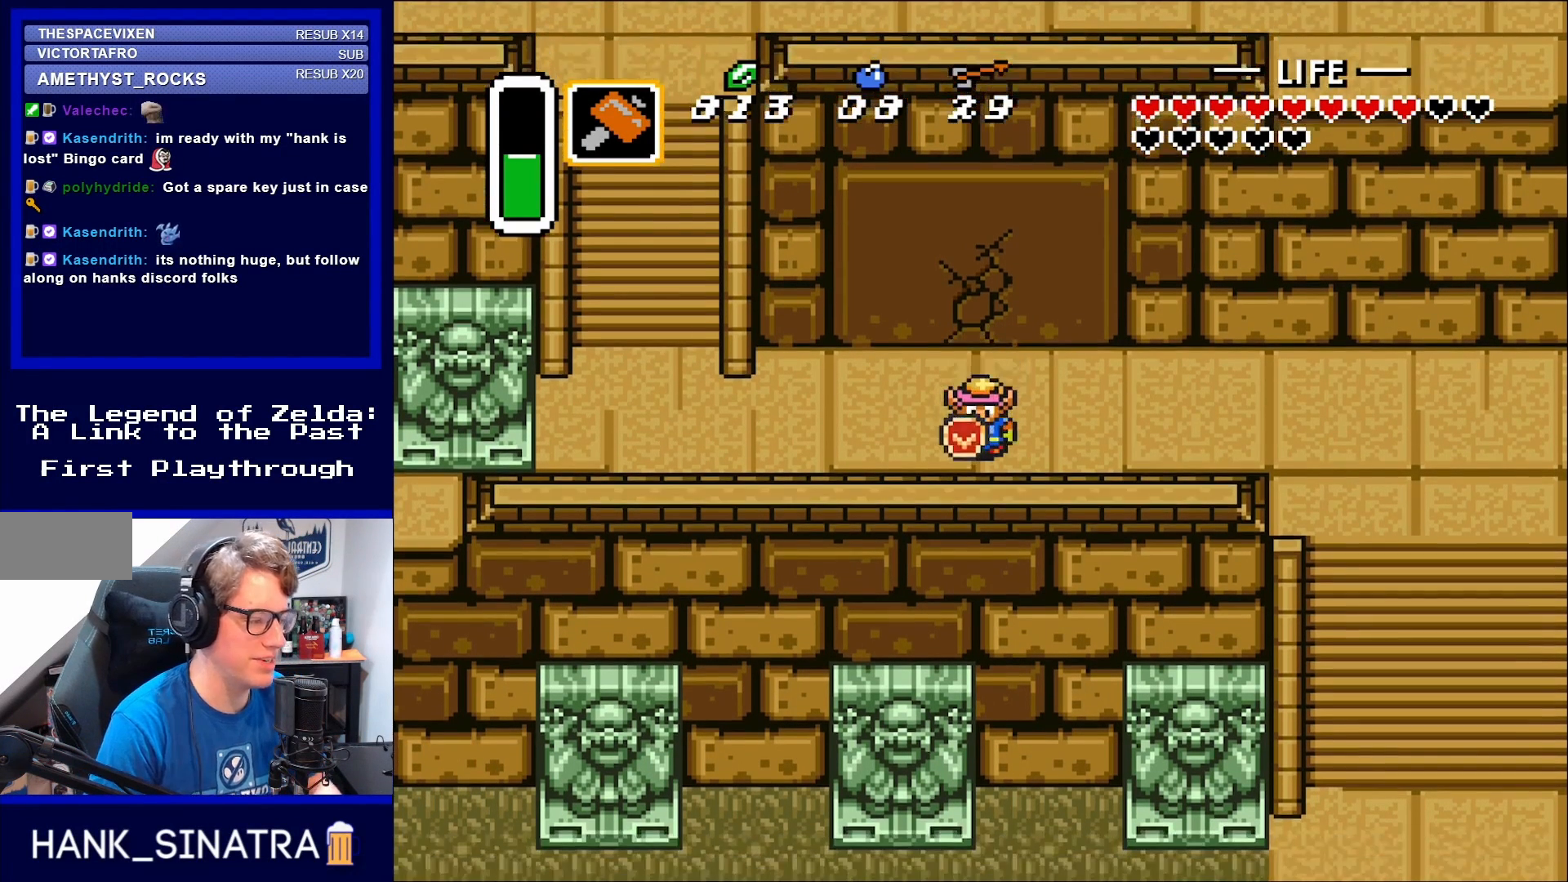
{"buttons": ["DPAD_RIGHT"], "events": [[100, "DPAD_DOWN", "up"], [117, "DPAD_RIGHT", "down"]]}
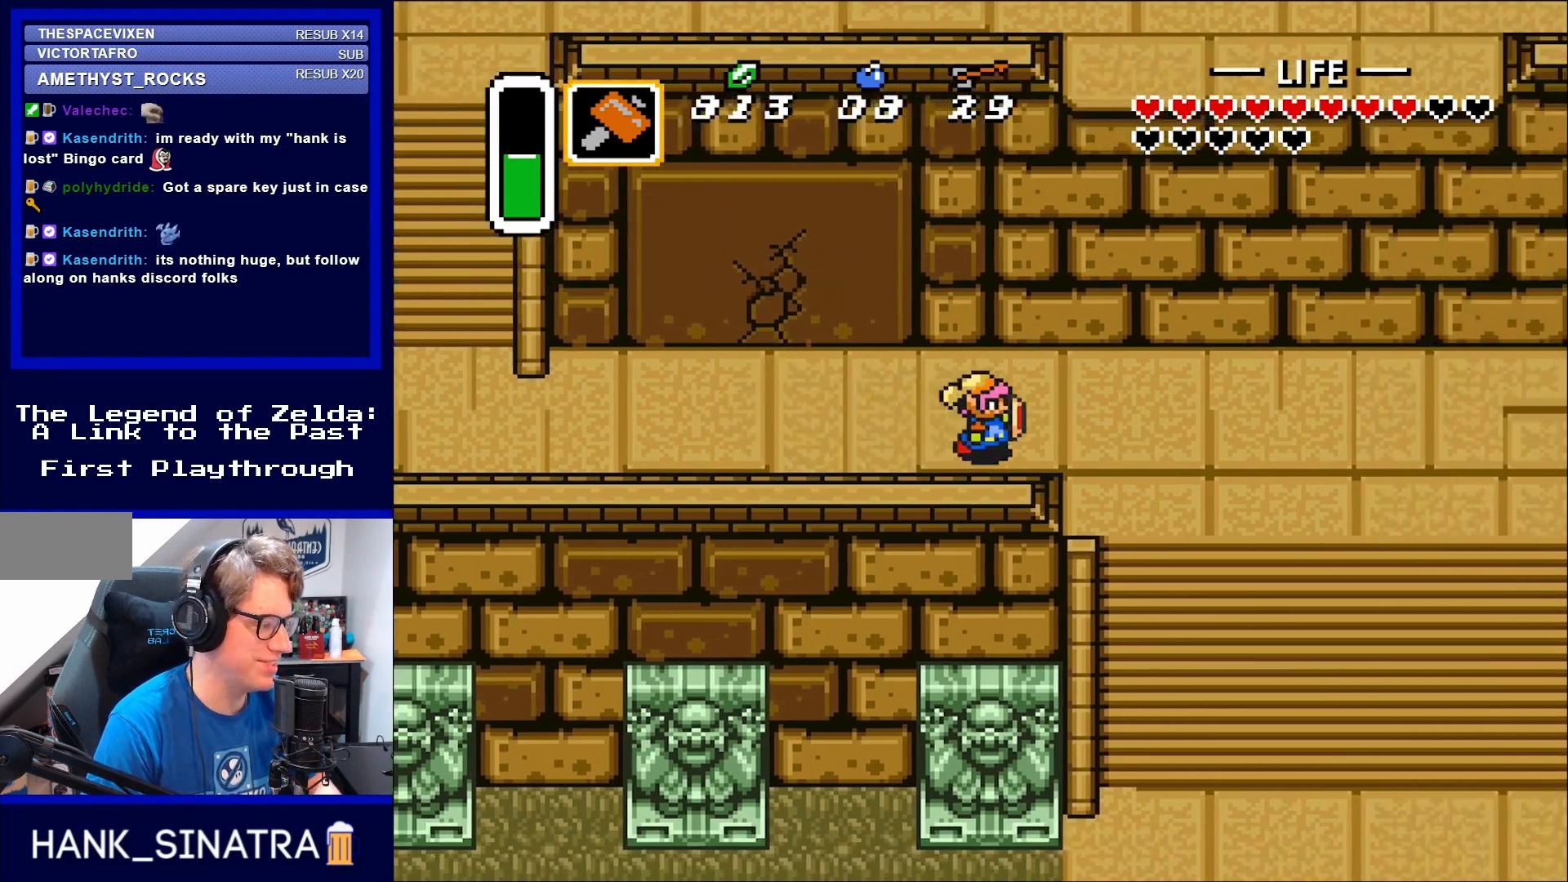
{"buttons": ["DPAD_RIGHT"], "events": []}
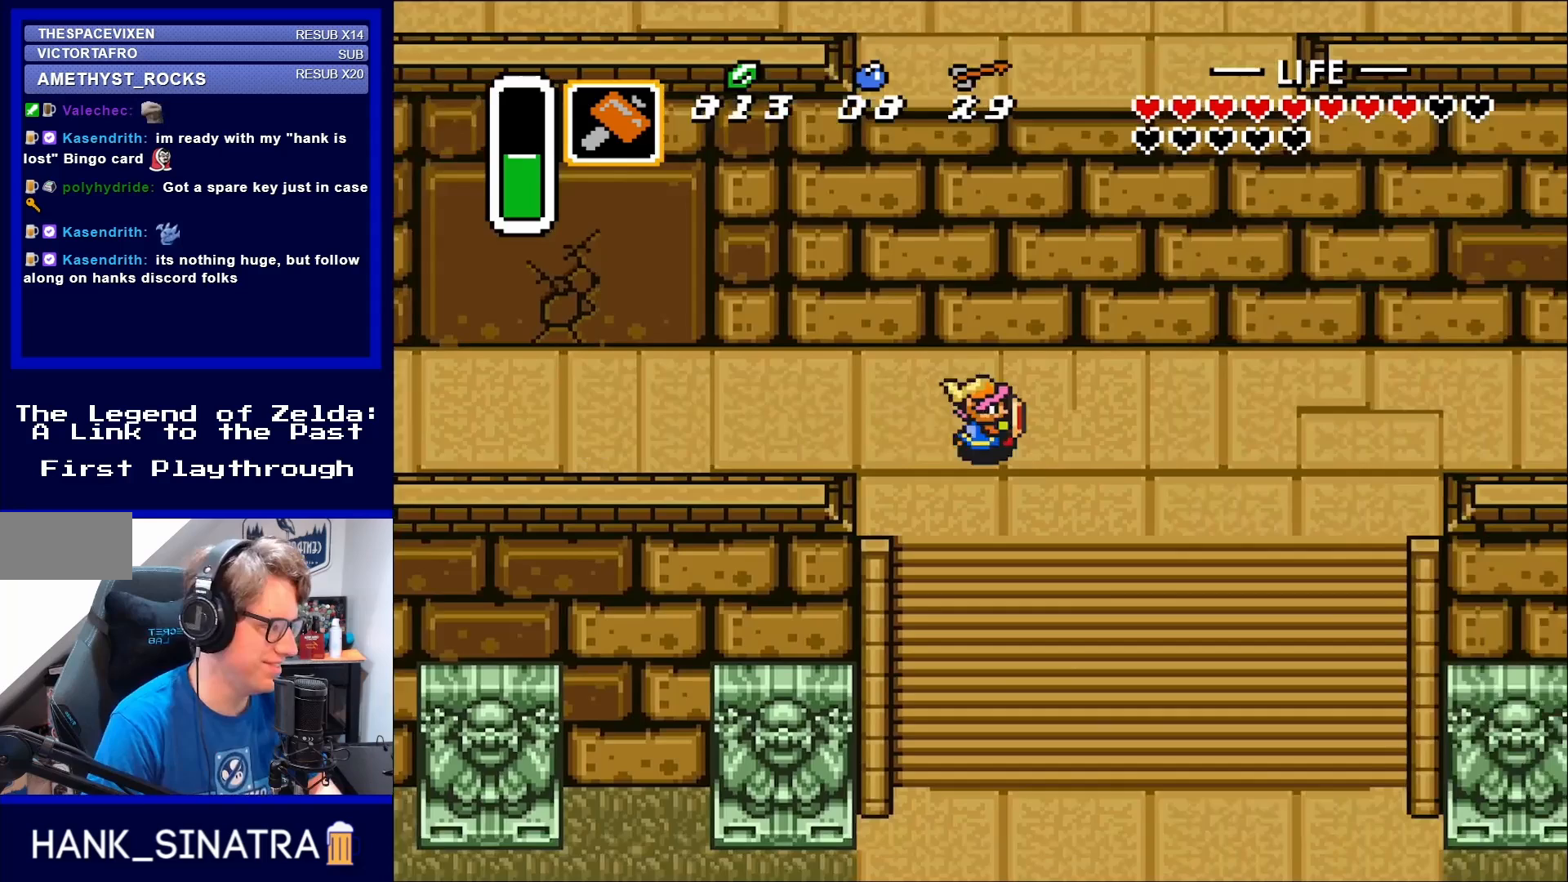
{"buttons": ["DPAD_RIGHT"], "events": []}
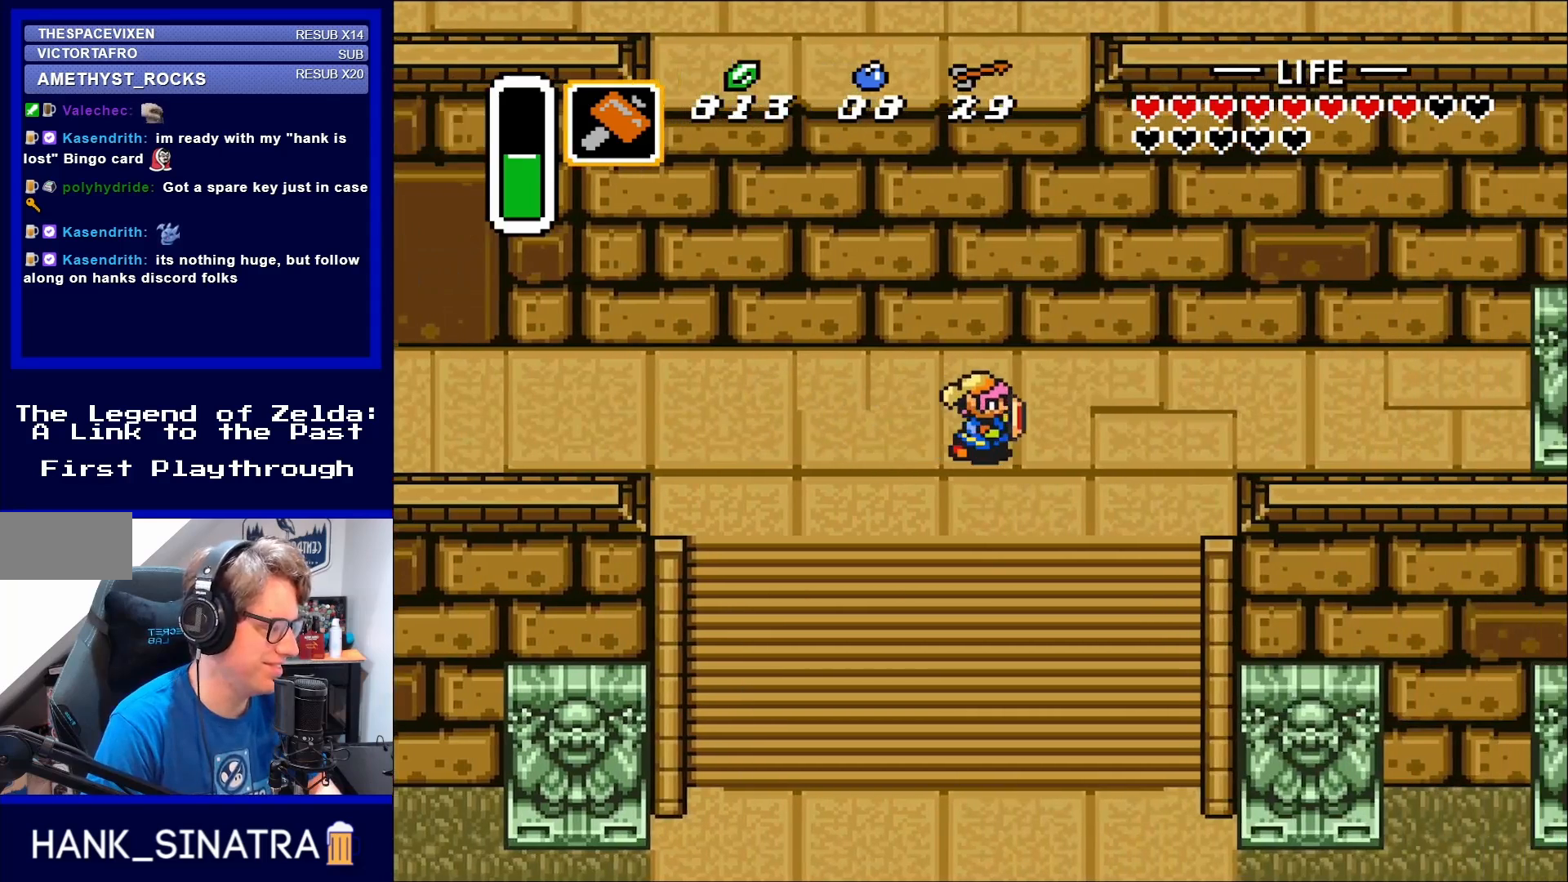
{"buttons": ["DPAD_RIGHT"], "events": []}
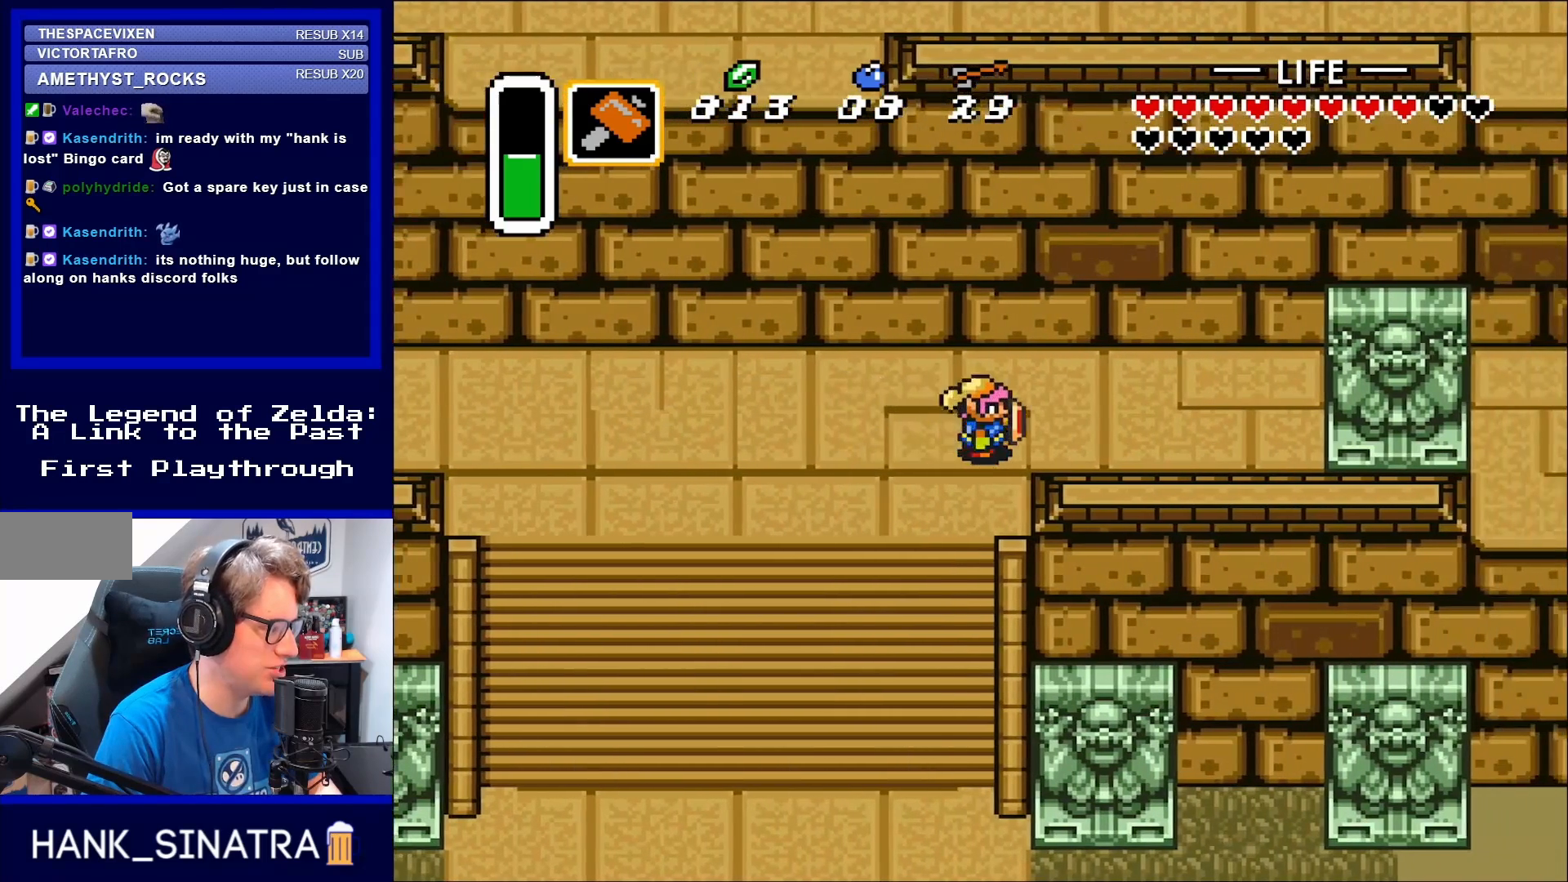
{"buttons": ["DPAD_RIGHT"], "events": []}
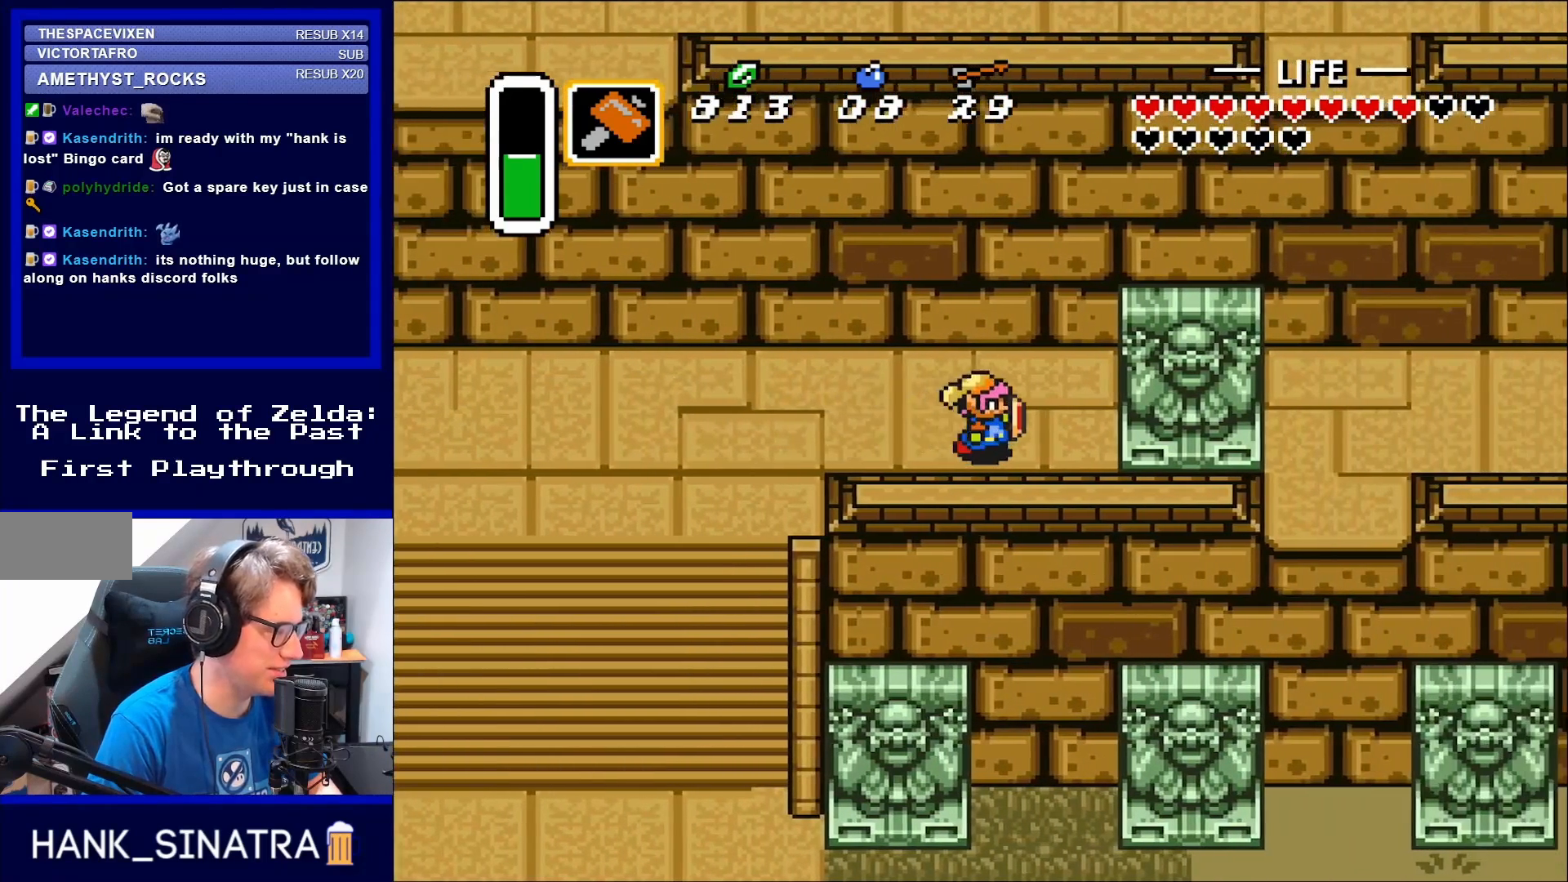
{"buttons": ["DPAD_RIGHT"], "events": []}
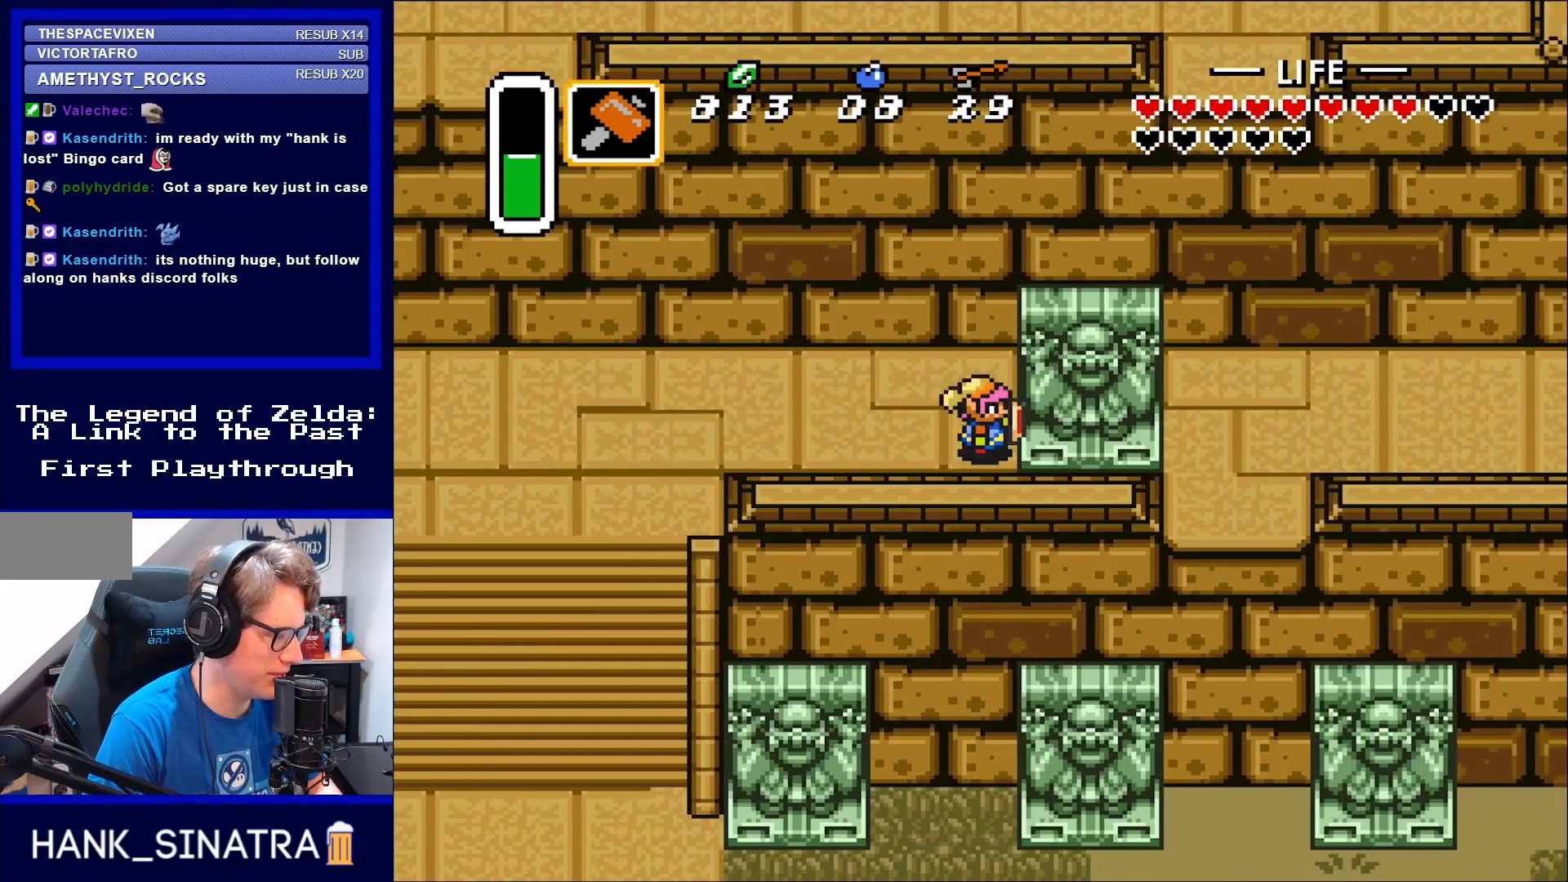
{"buttons": ["DPAD_RIGHT"], "events": []}
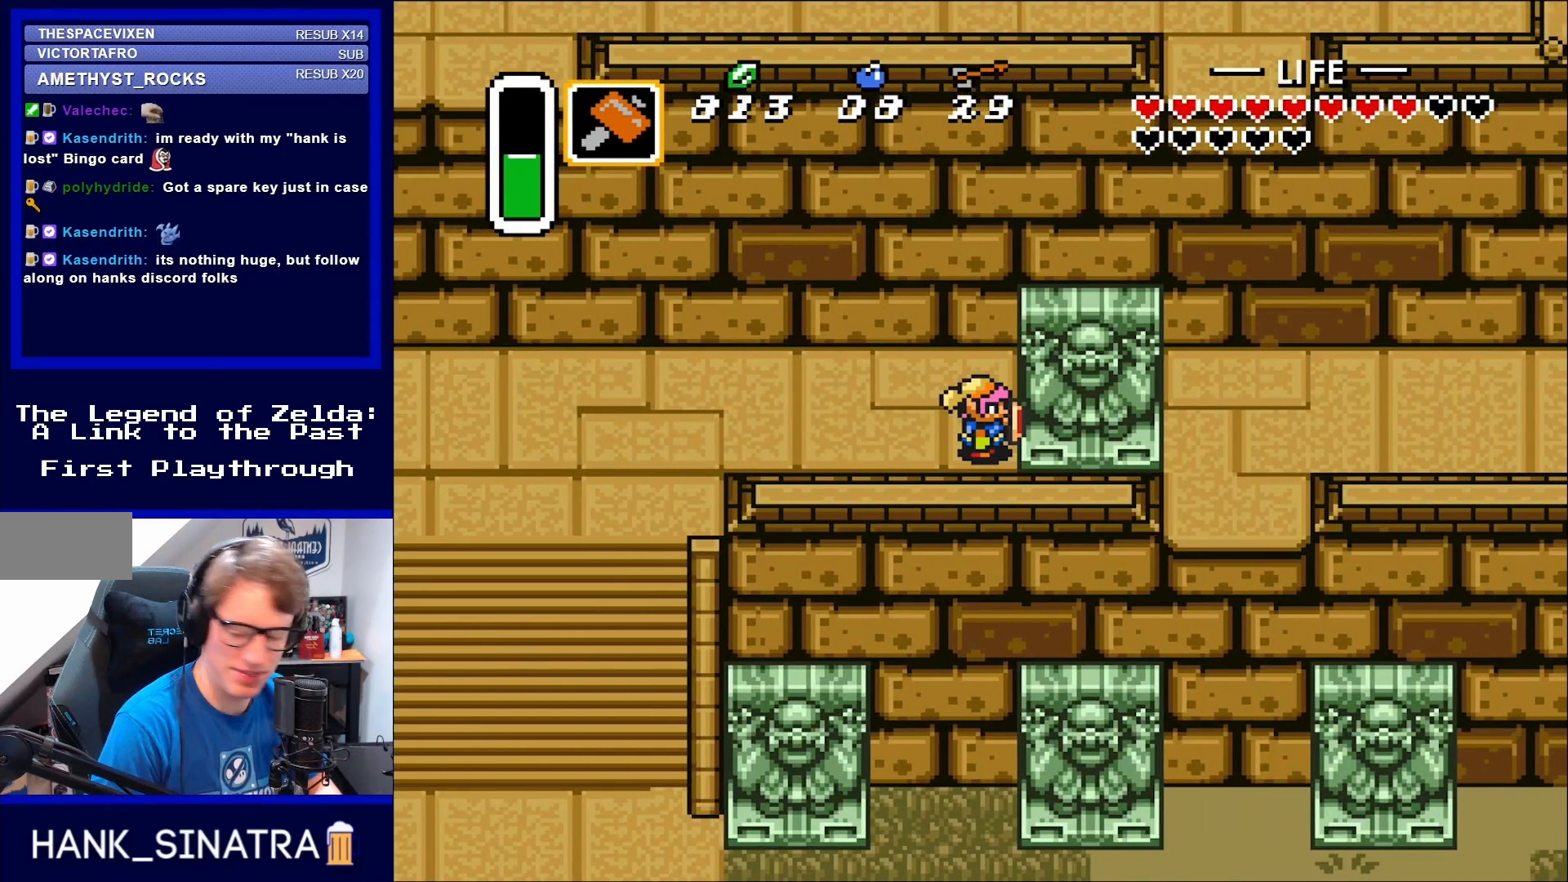
{"buttons": [], "events": [[50, "DPAD_RIGHT", "up"]]}
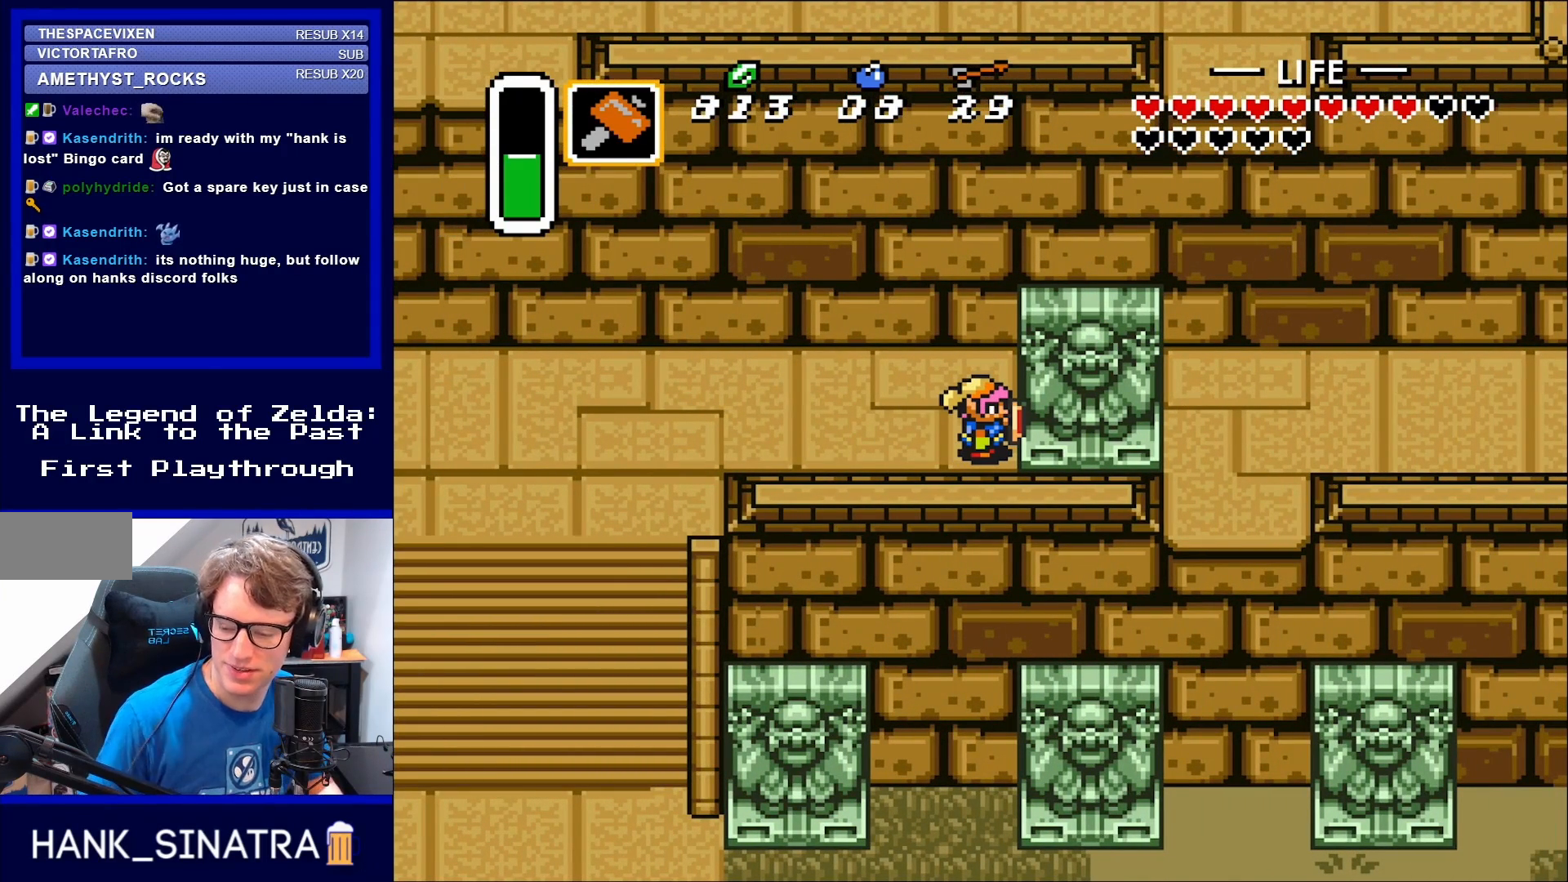
{"buttons": [], "events": []}
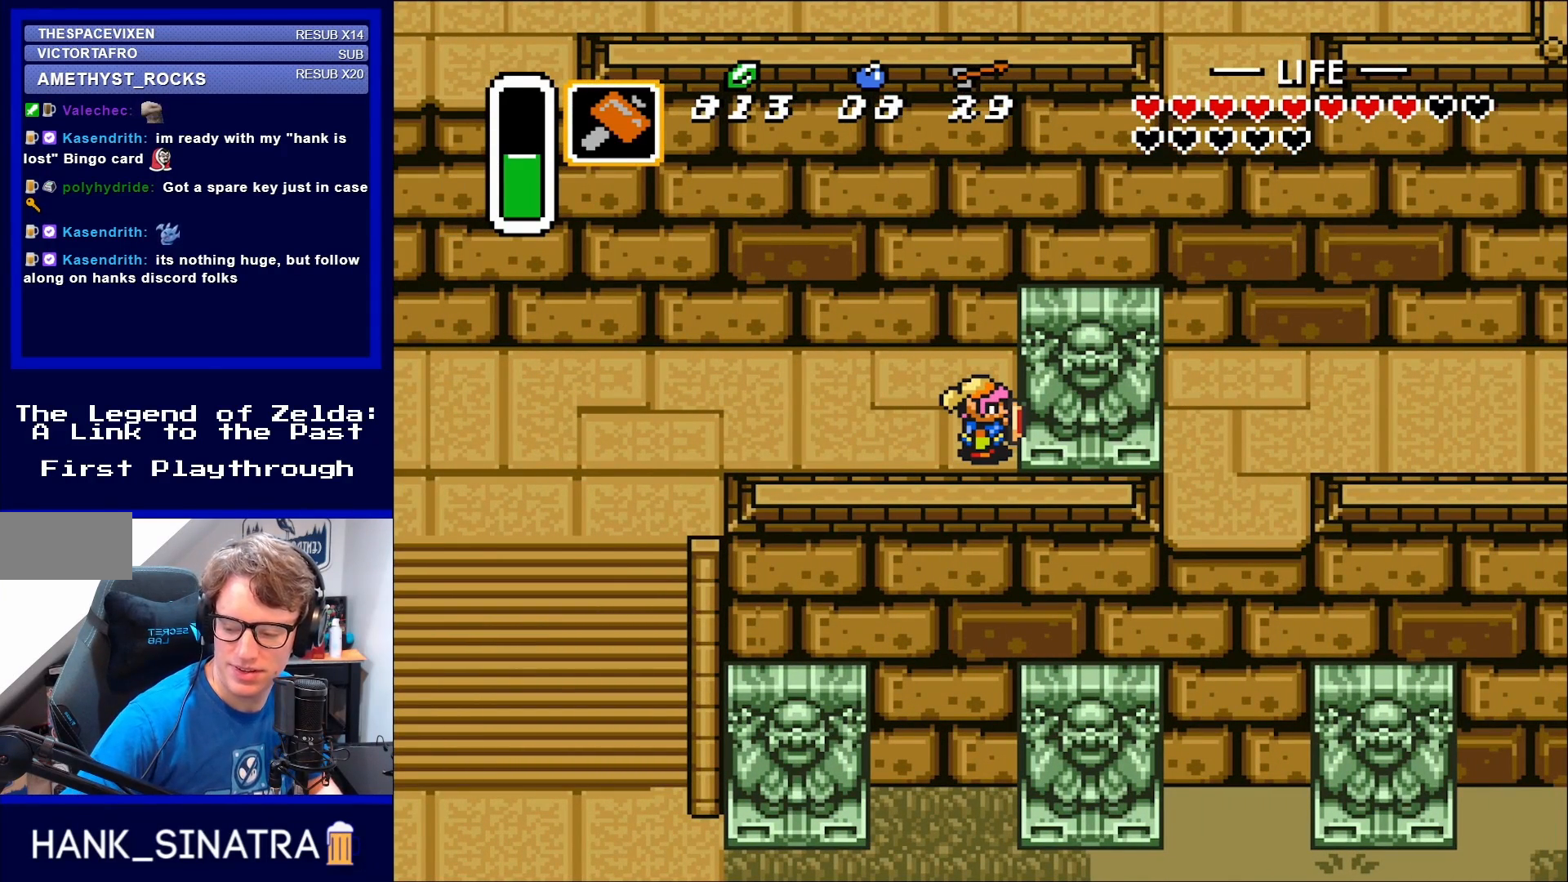
{"buttons": [], "events": []}
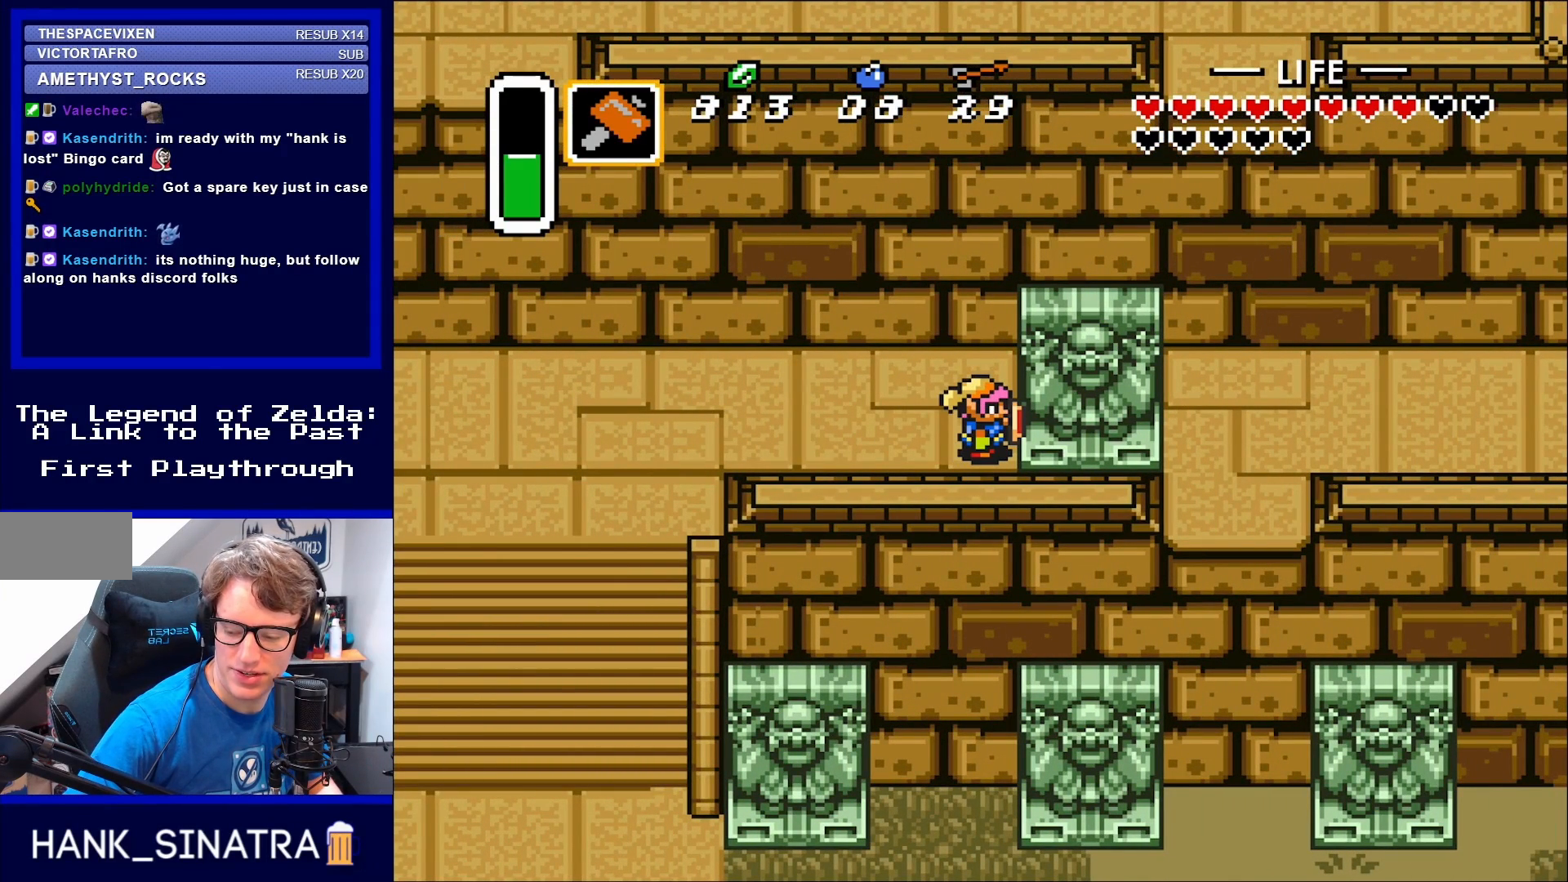
{"buttons": [], "events": []}